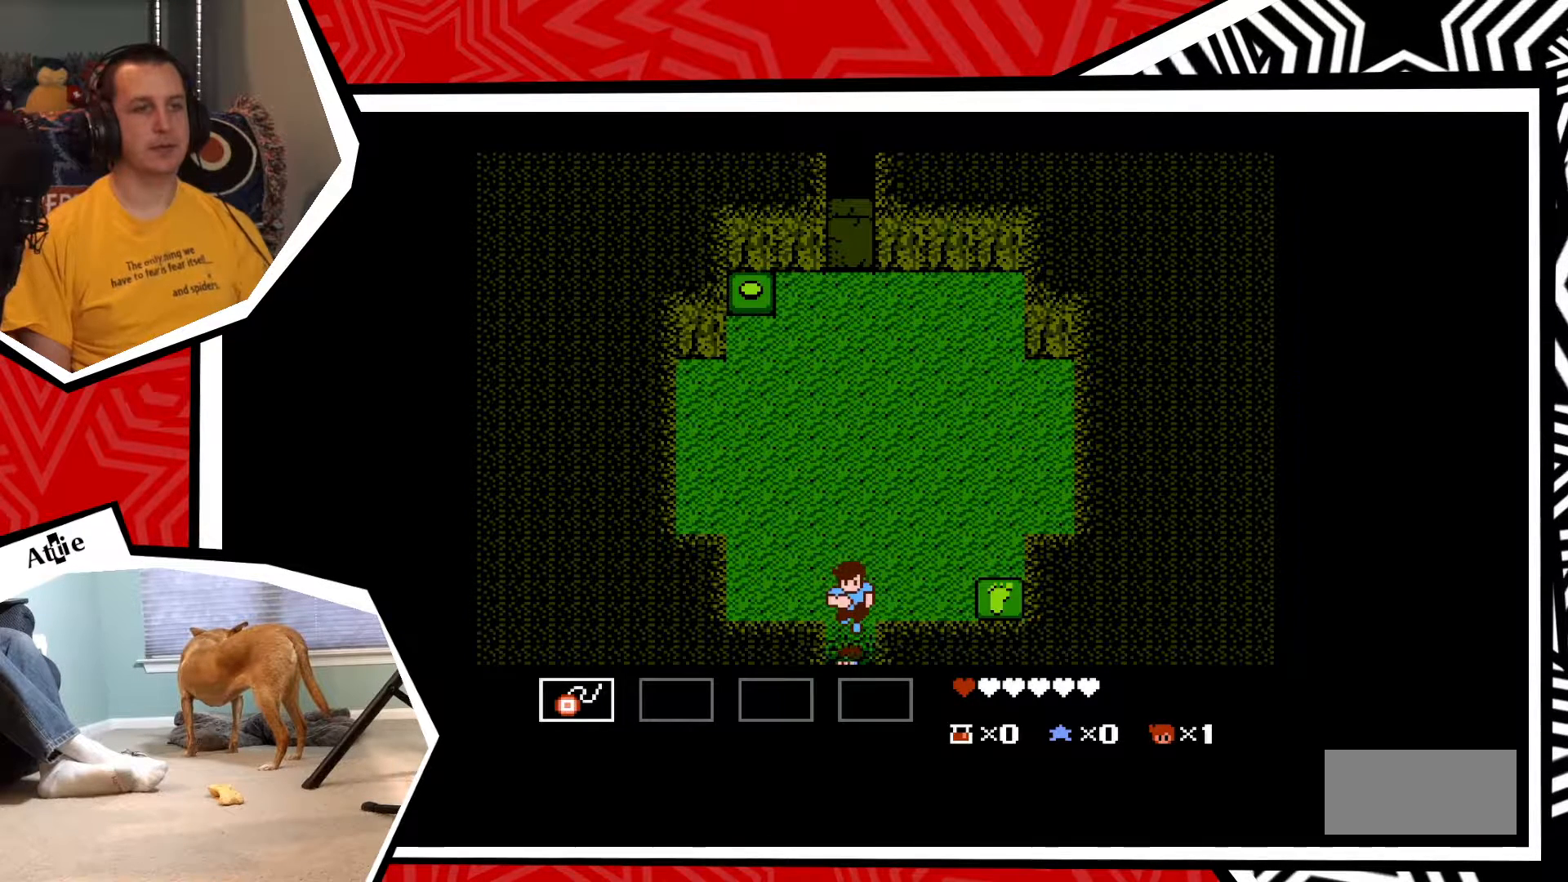
Gameplay with a controller (Nintendo layout); each line is a JSON object with the inputs held at the frame after it. "events" lists button and stick changes between this image and that frame as [ms after this image, input, new state], when the widget could be followed in between. Not read: L3 R3.
{"buttons": [], "events": [[400, "DPAD_DOWN", "up"]]}
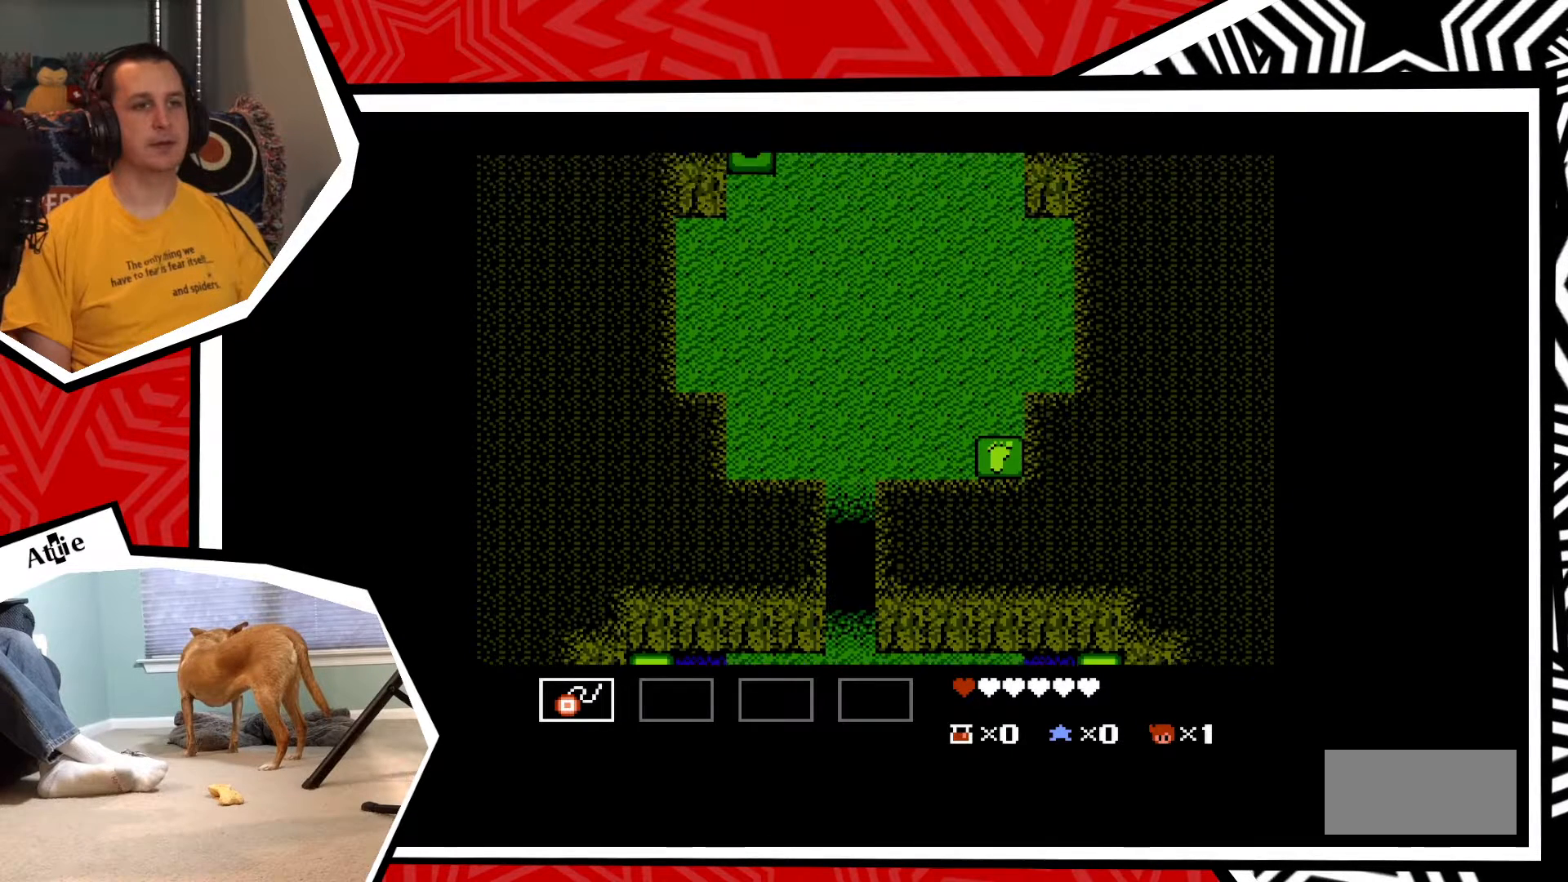
{"buttons": [], "events": []}
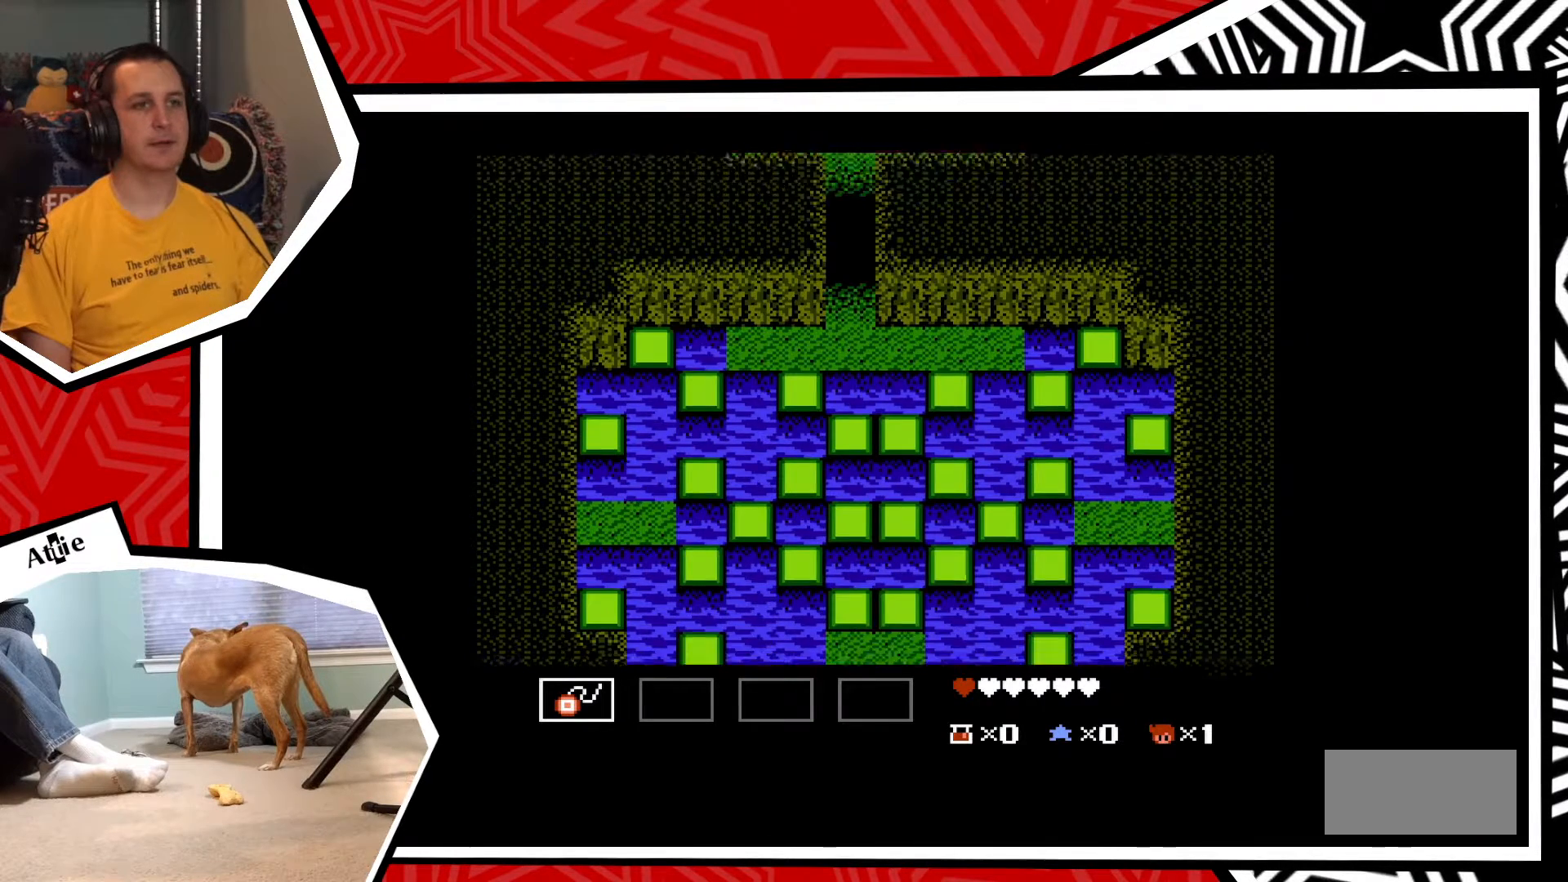
{"buttons": [], "events": []}
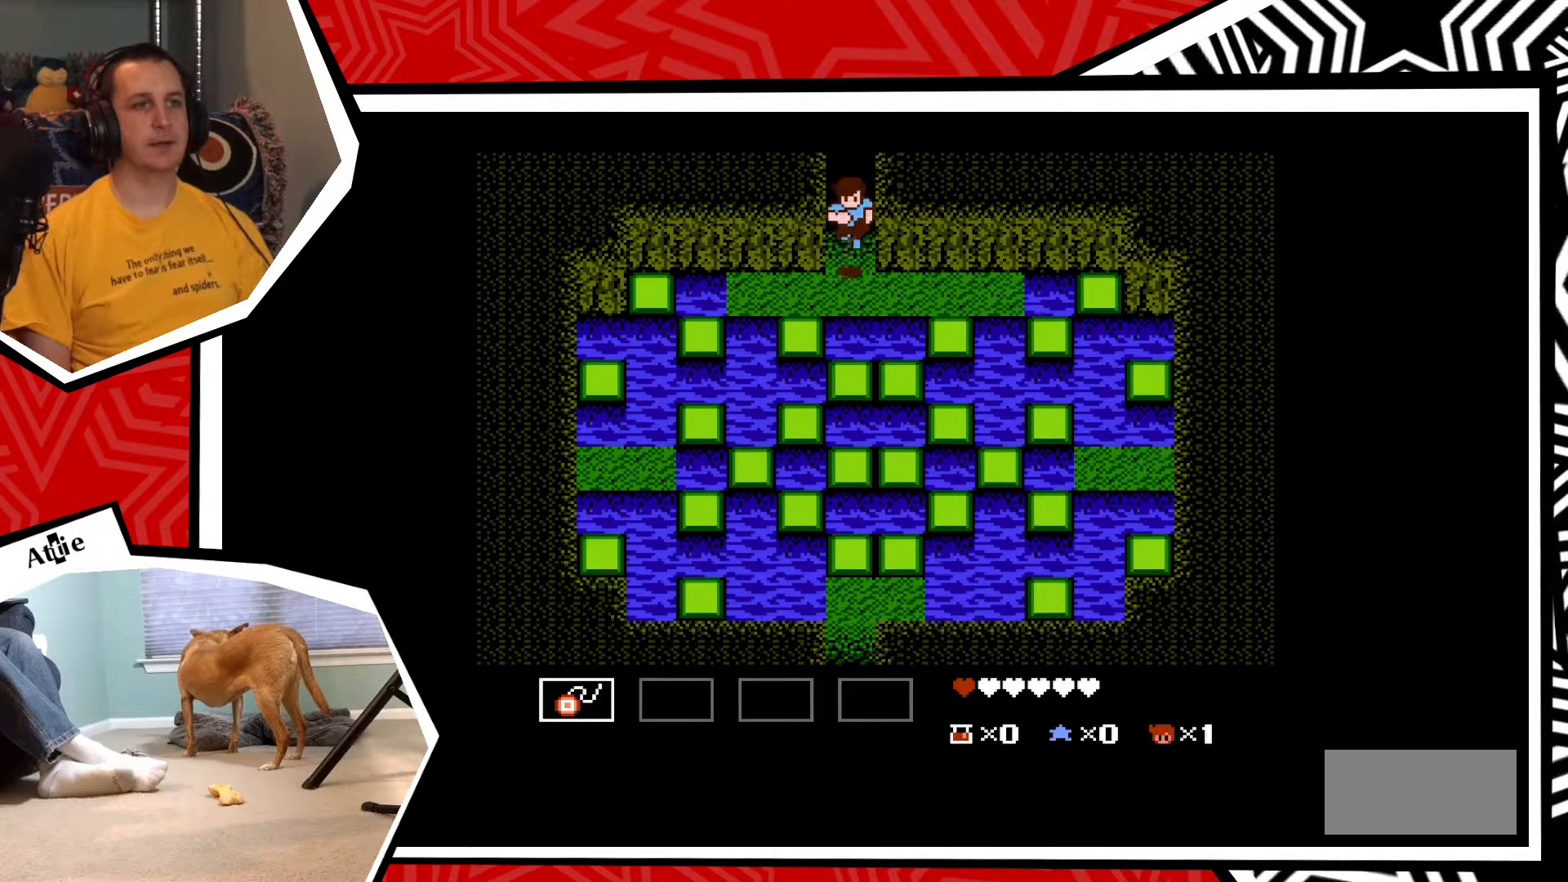
{"buttons": [], "events": []}
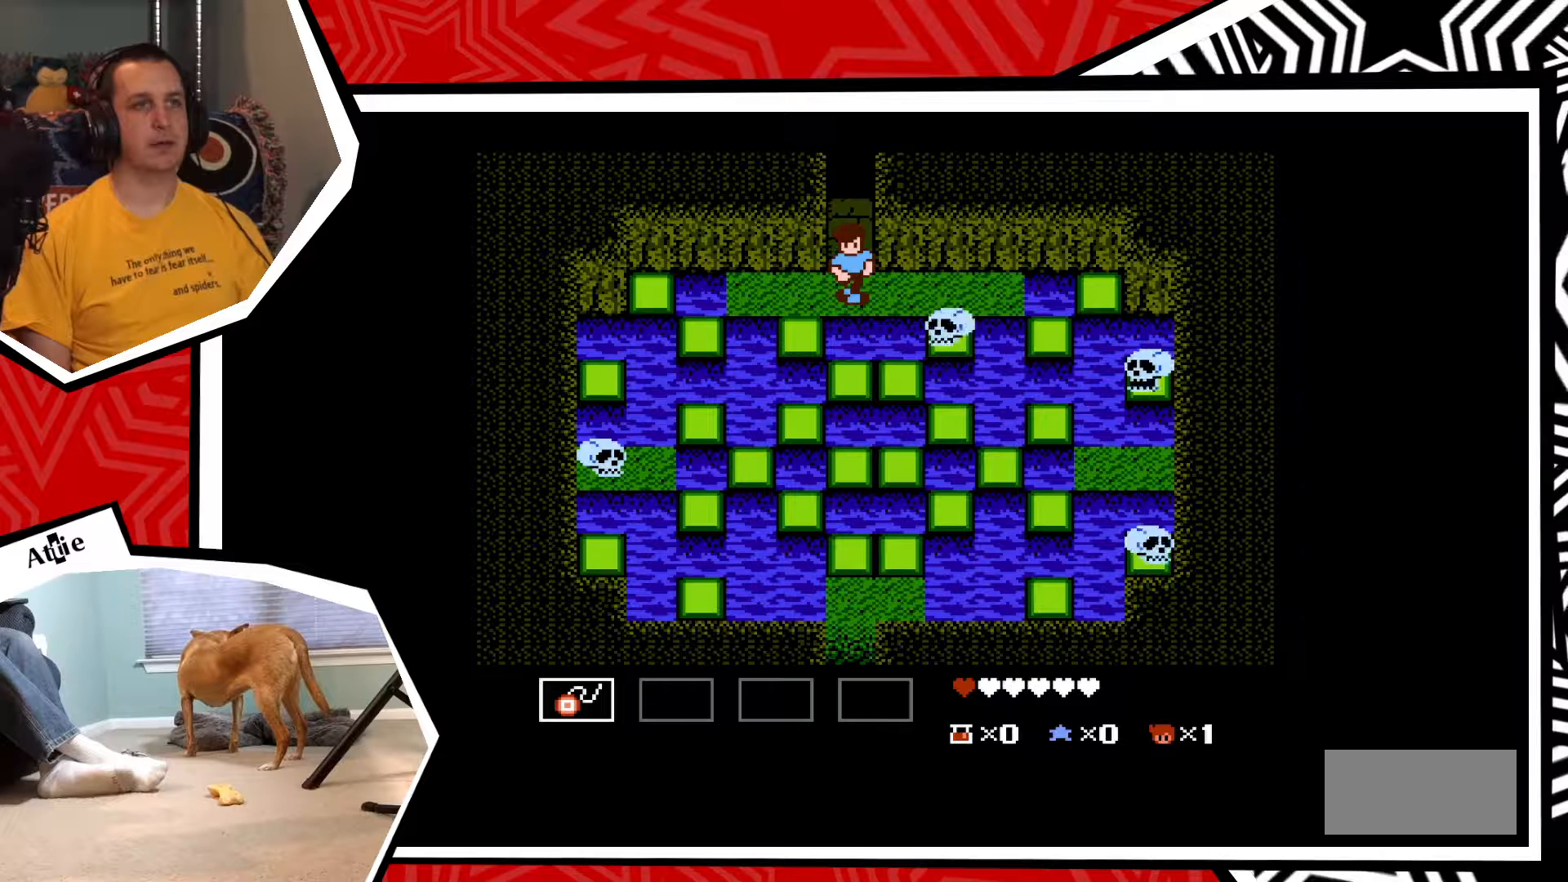
{"buttons": [], "events": []}
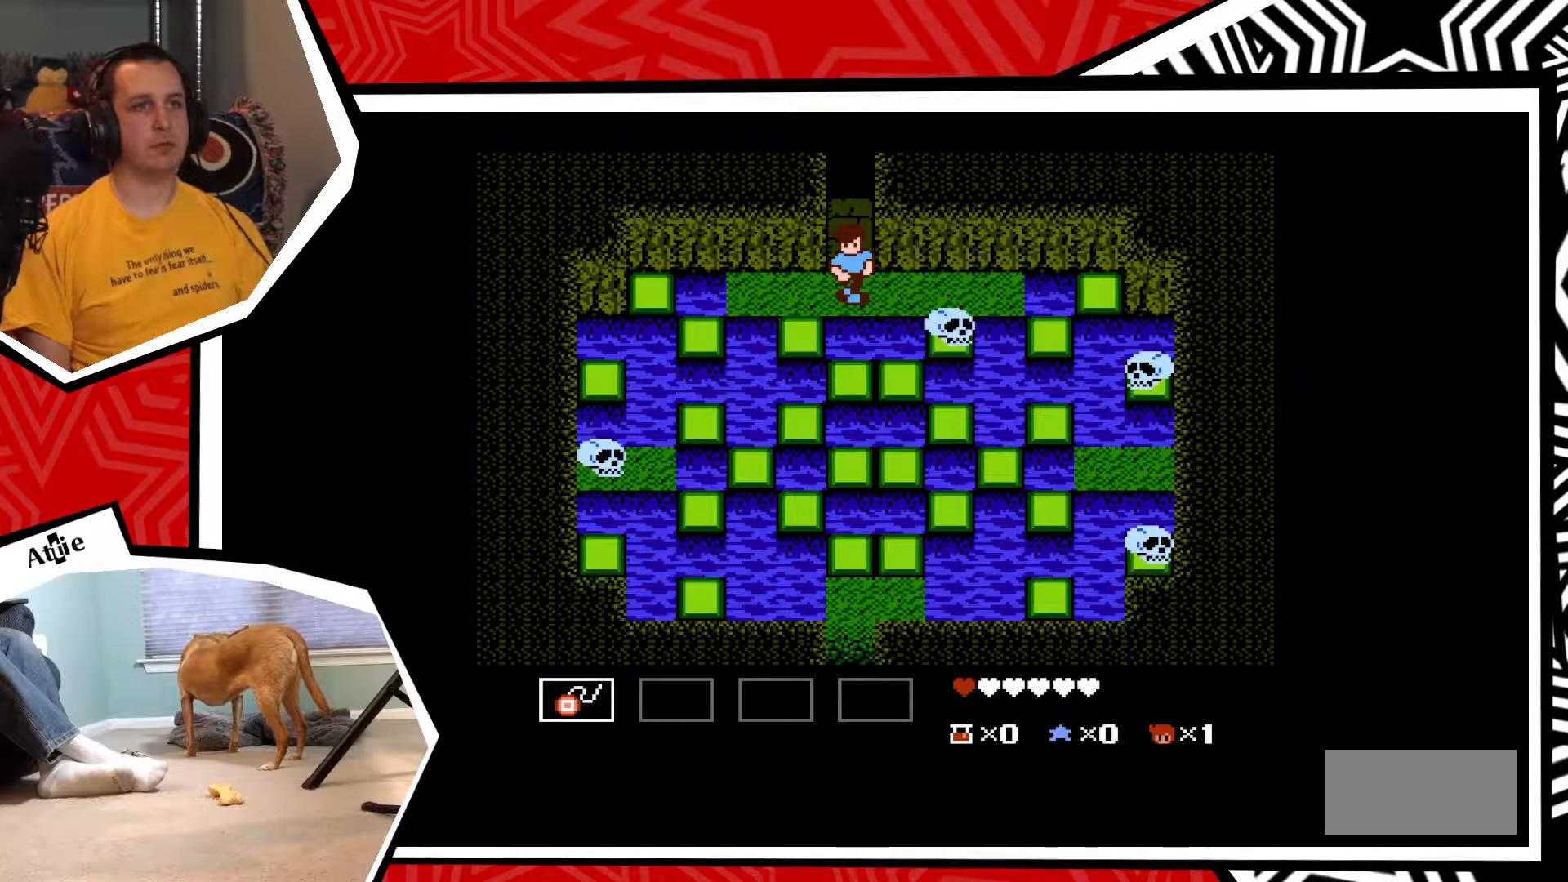
{"buttons": [], "events": []}
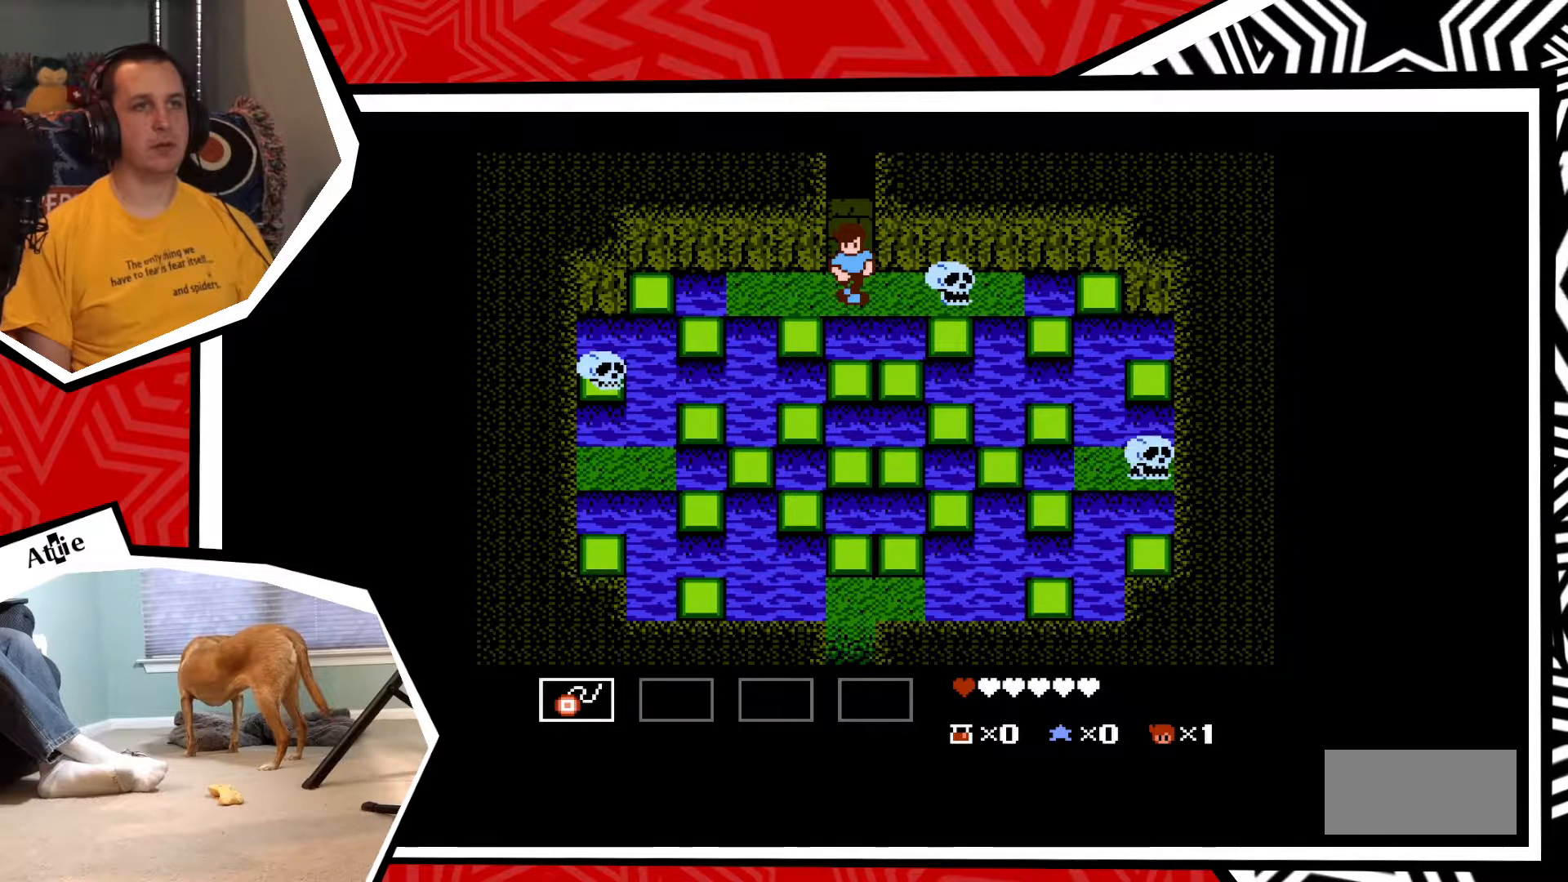
{"buttons": ["Y"], "events": [[33, "DPAD_RIGHT", "down"], [83, "Y", "down"], [117, "DPAD_RIGHT", "up"], [167, "Y", "up"], [217, "Y", "down"], [283, "Y", "up"], [367, "Y", "down"], [450, "Y", "up"], [500, "Y", "down"]]}
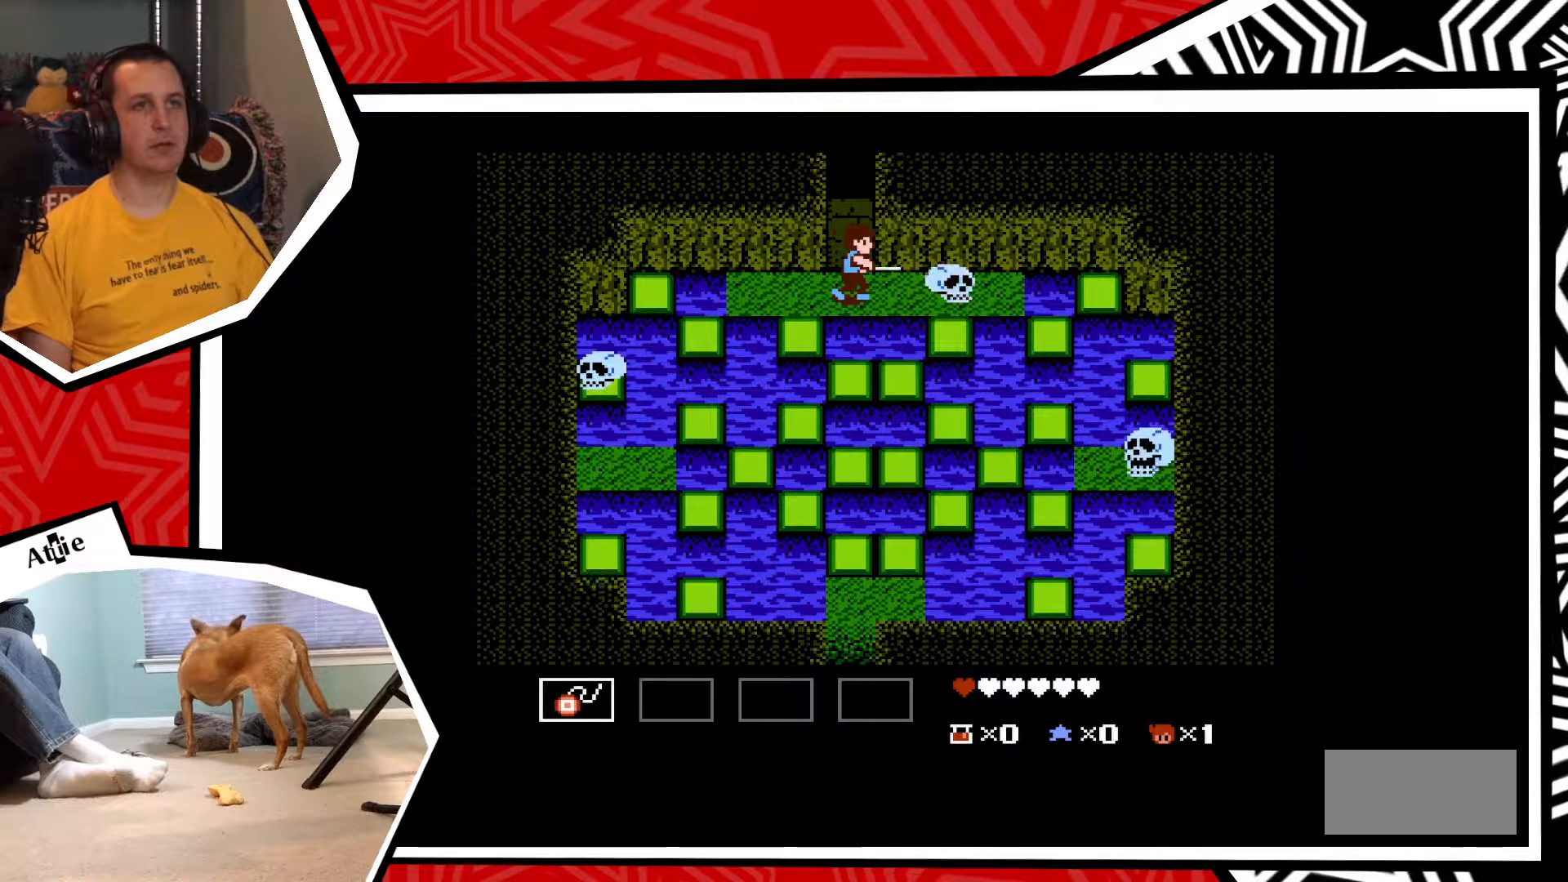
{"buttons": [], "events": [[100, "Y", "up"], [167, "Y", "down"], [233, "Y", "up"], [300, "Y", "down"], [383, "Y", "up"]]}
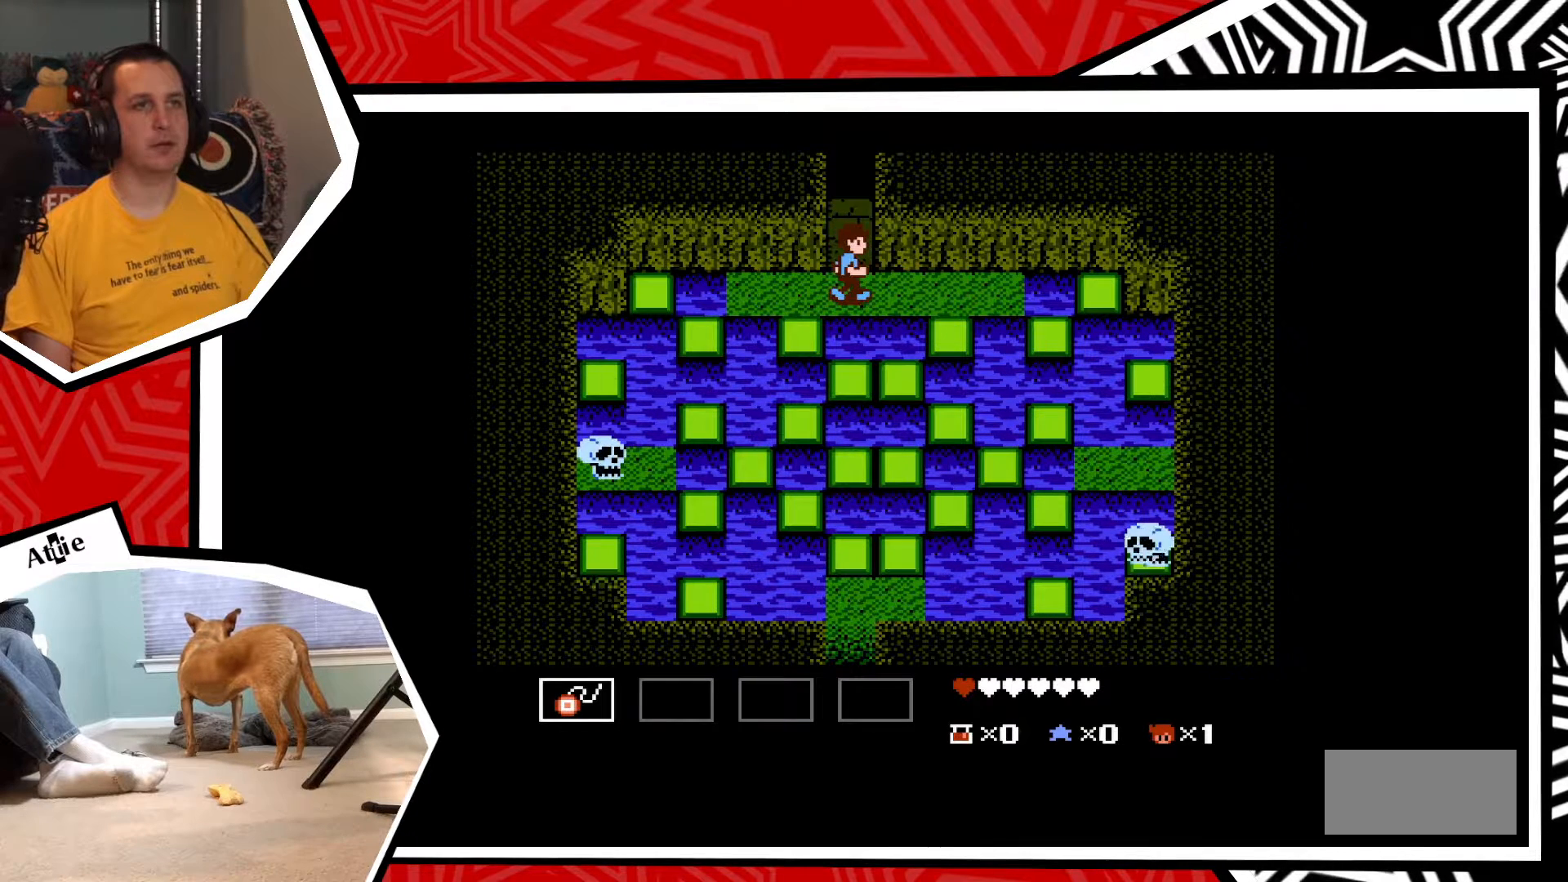
{"buttons": ["DPAD_RIGHT"], "events": [[217, "DPAD_RIGHT", "down"]]}
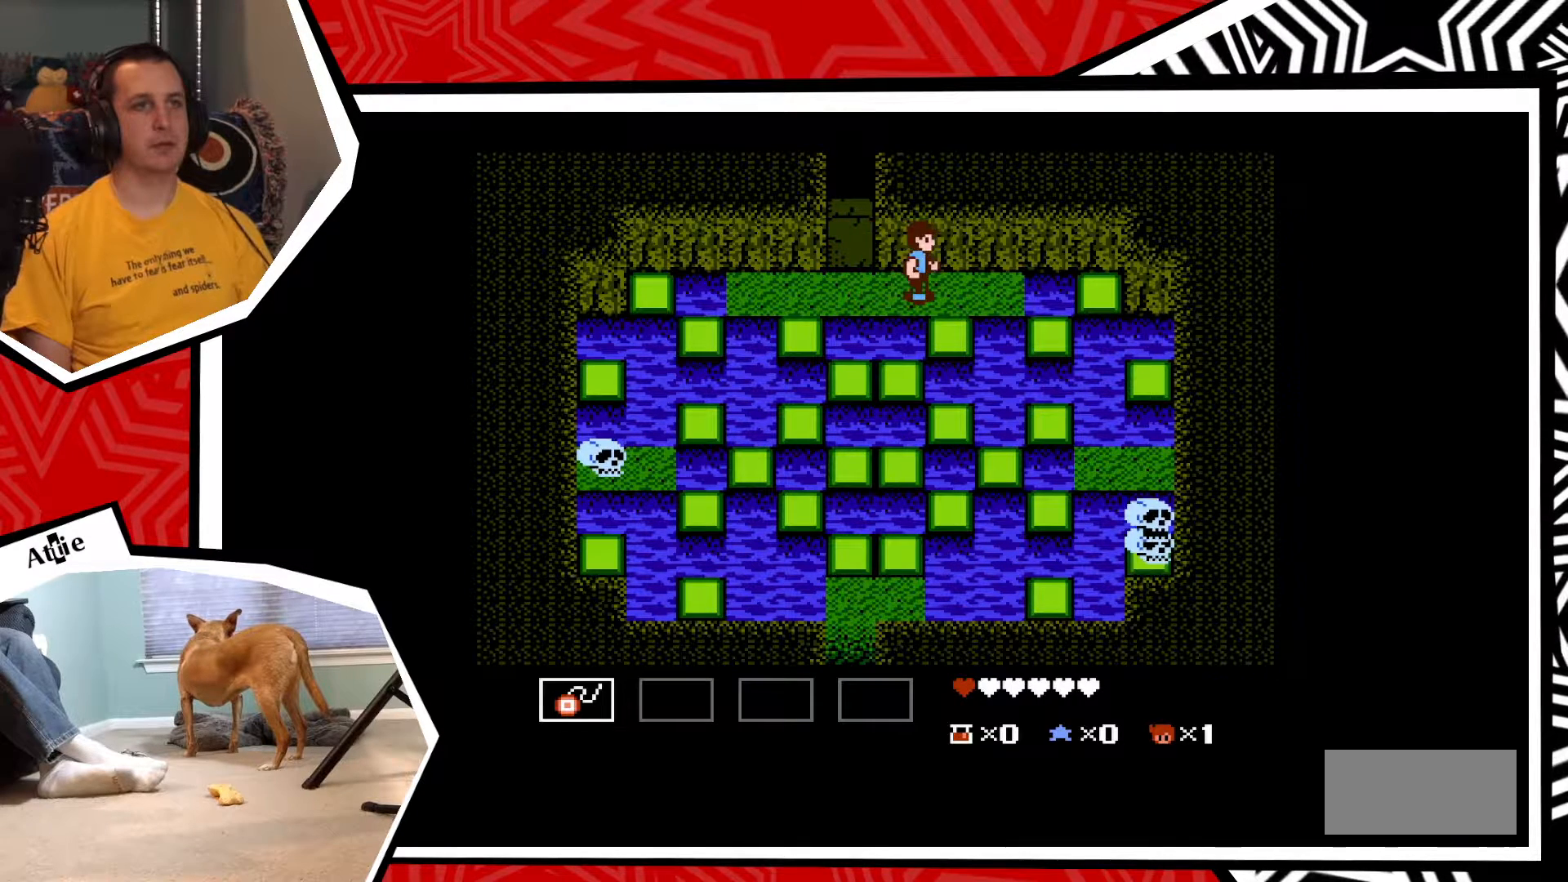
{"buttons": ["B", "DPAD_RIGHT"], "events": [[500, "B", "down"]]}
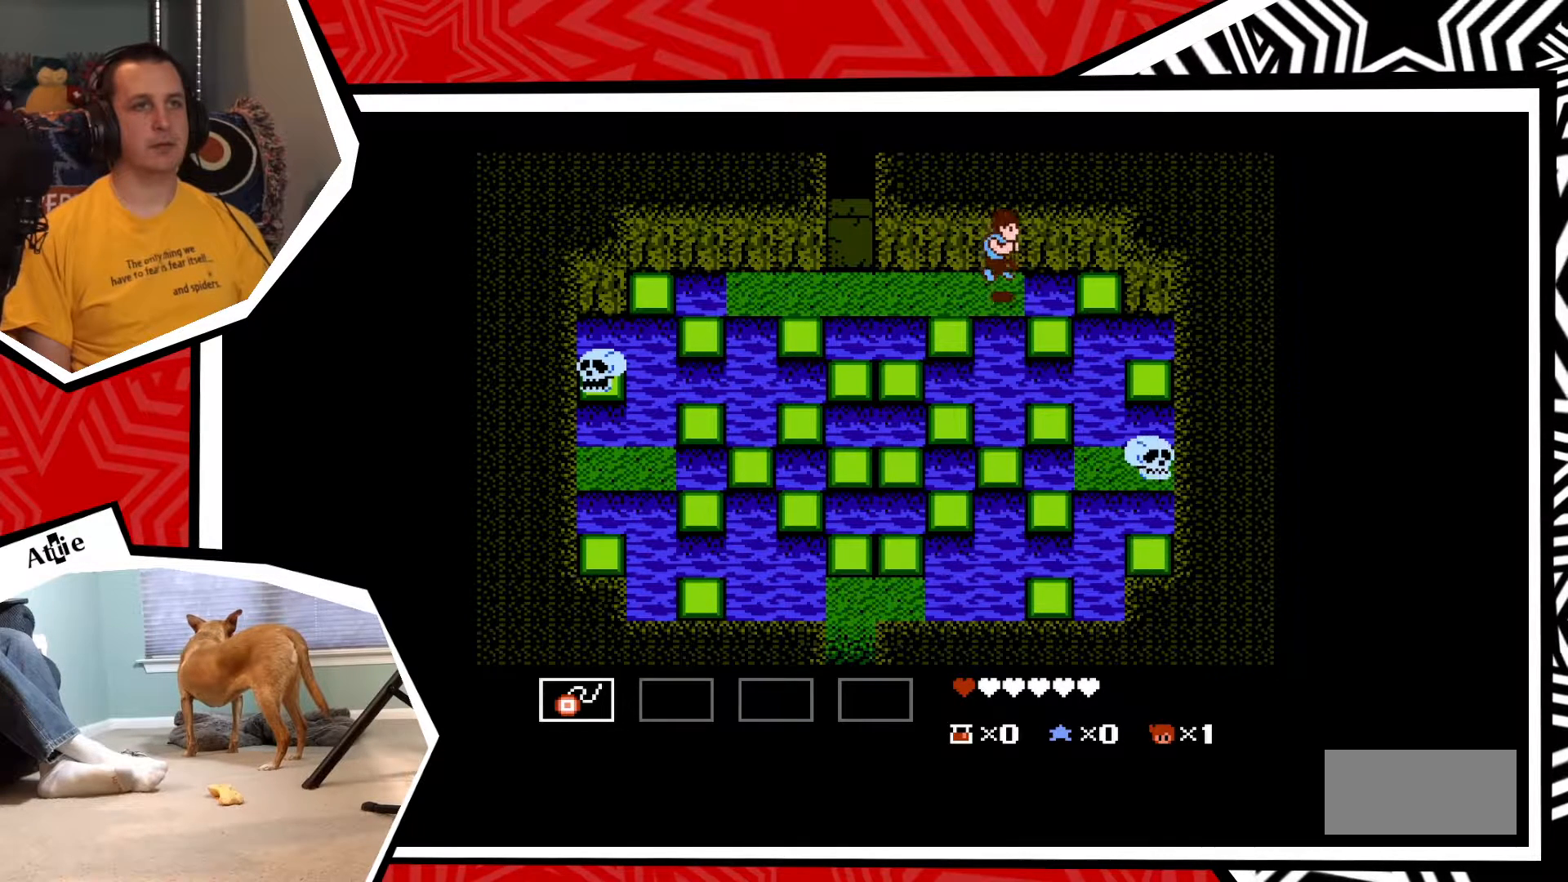
{"buttons": [], "events": [[100, "B", "up"], [450, "DPAD_RIGHT", "up"]]}
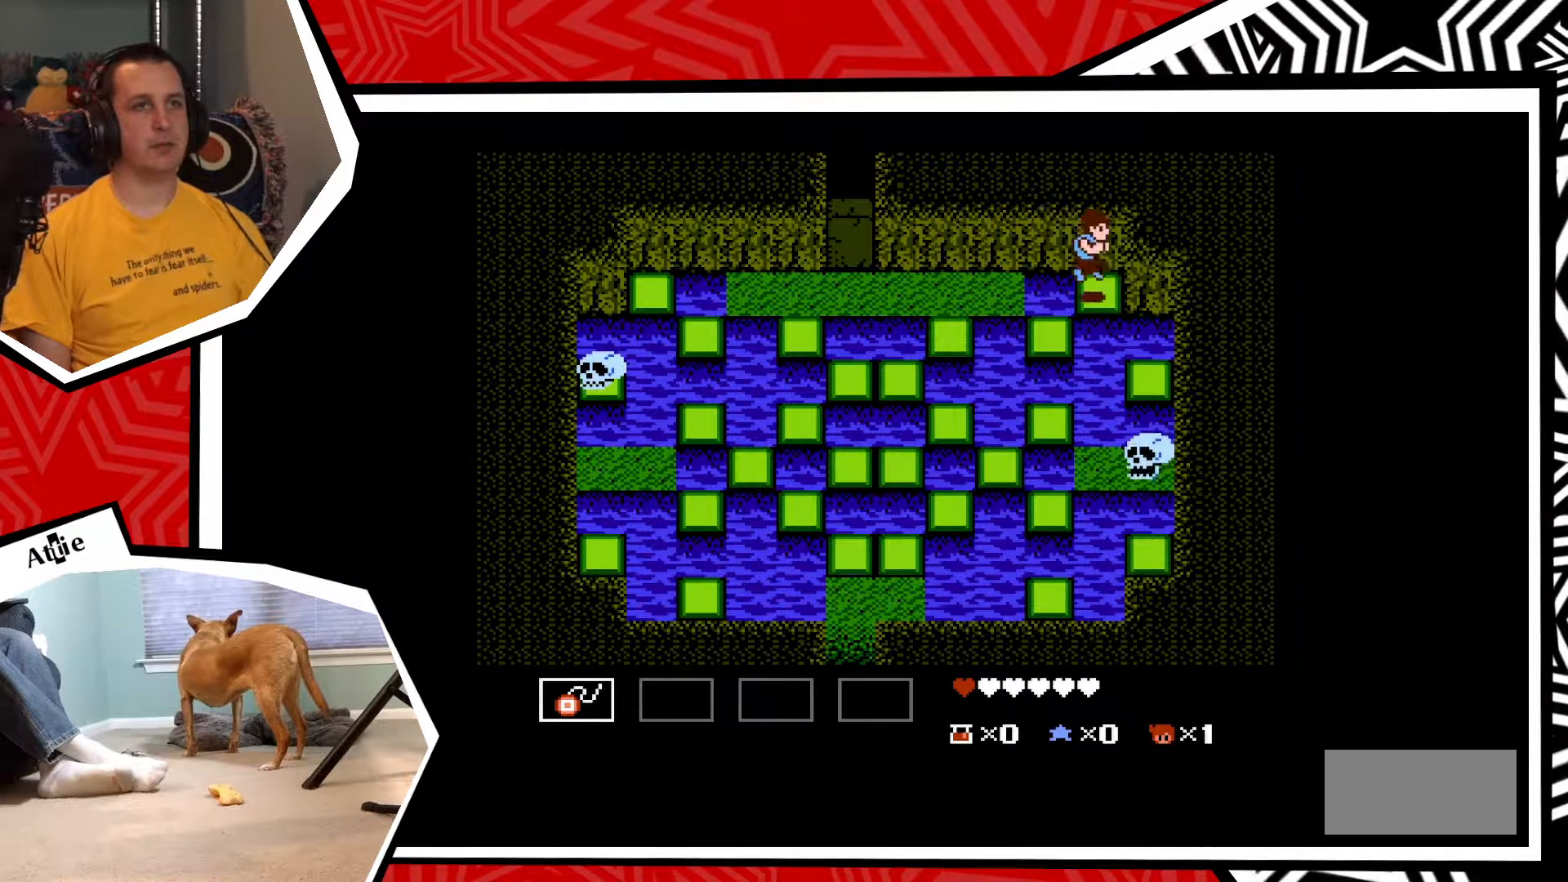
{"buttons": ["DPAD_LEFT"], "events": [[100, "DPAD_LEFT", "down"], [150, "B", "down"], [267, "B", "up"]]}
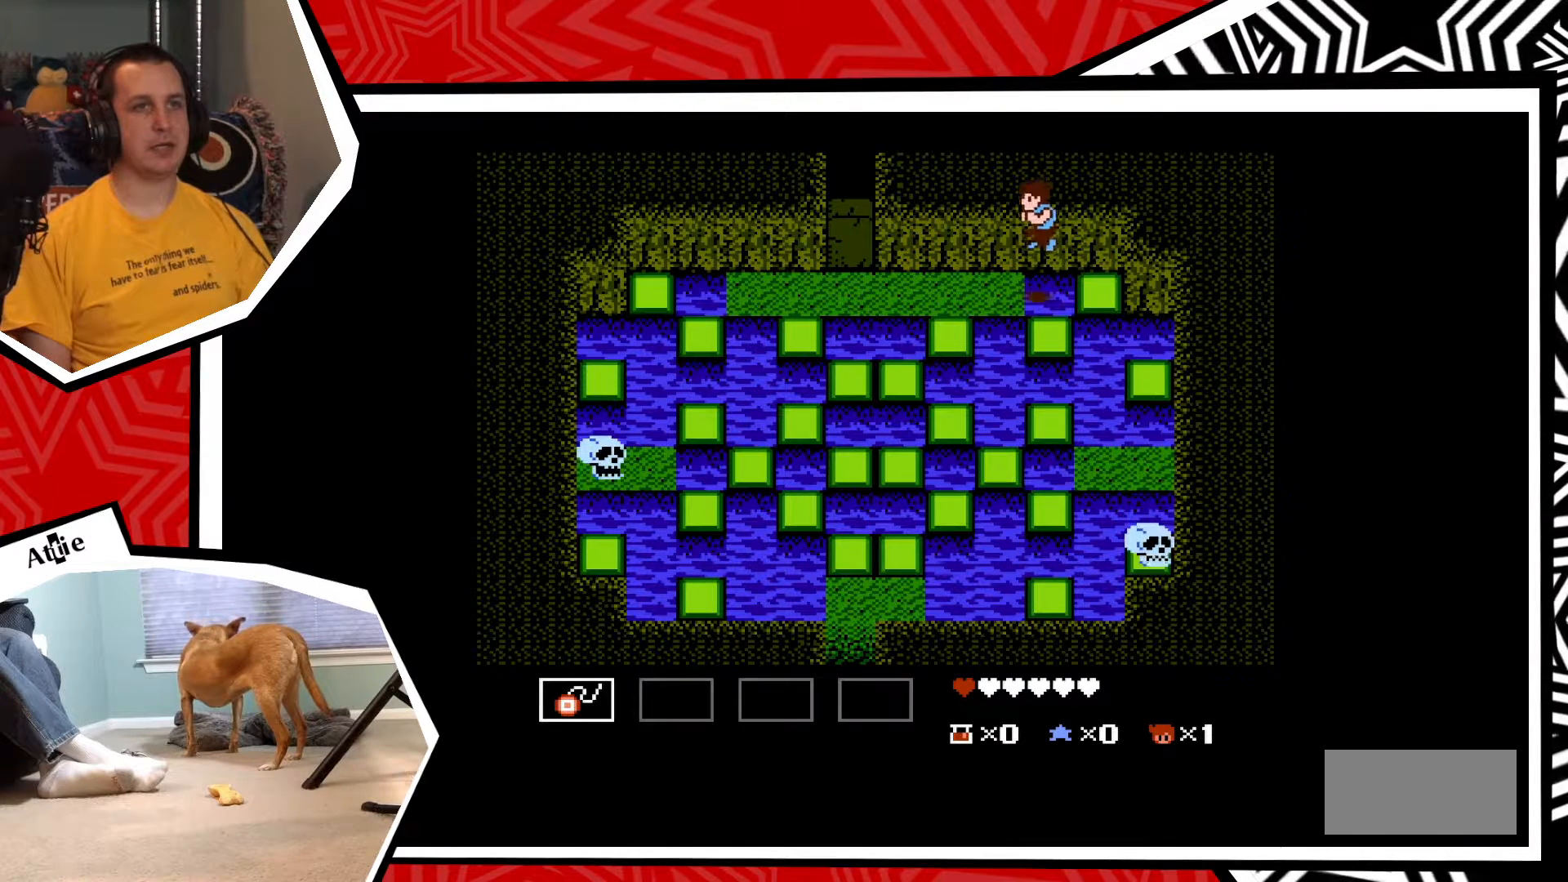
{"buttons": ["DPAD_LEFT"], "events": []}
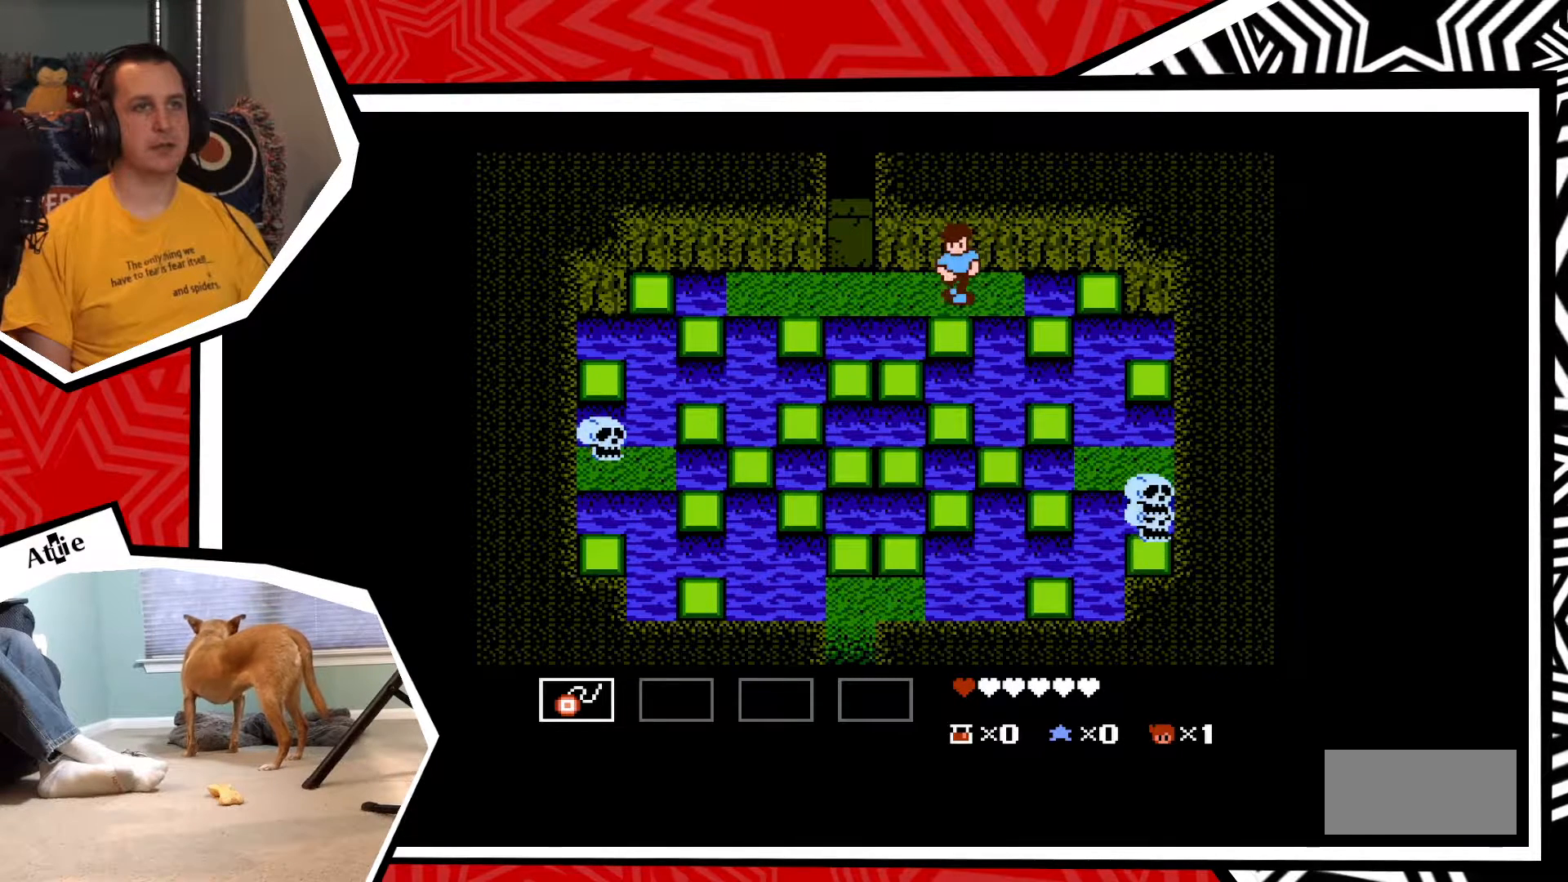
{"buttons": ["DPAD_DOWN"], "events": [[17, "DPAD_DOWN", "down"], [17, "DPAD_LEFT", "up"], [133, "B", "down"], [250, "B", "up"]]}
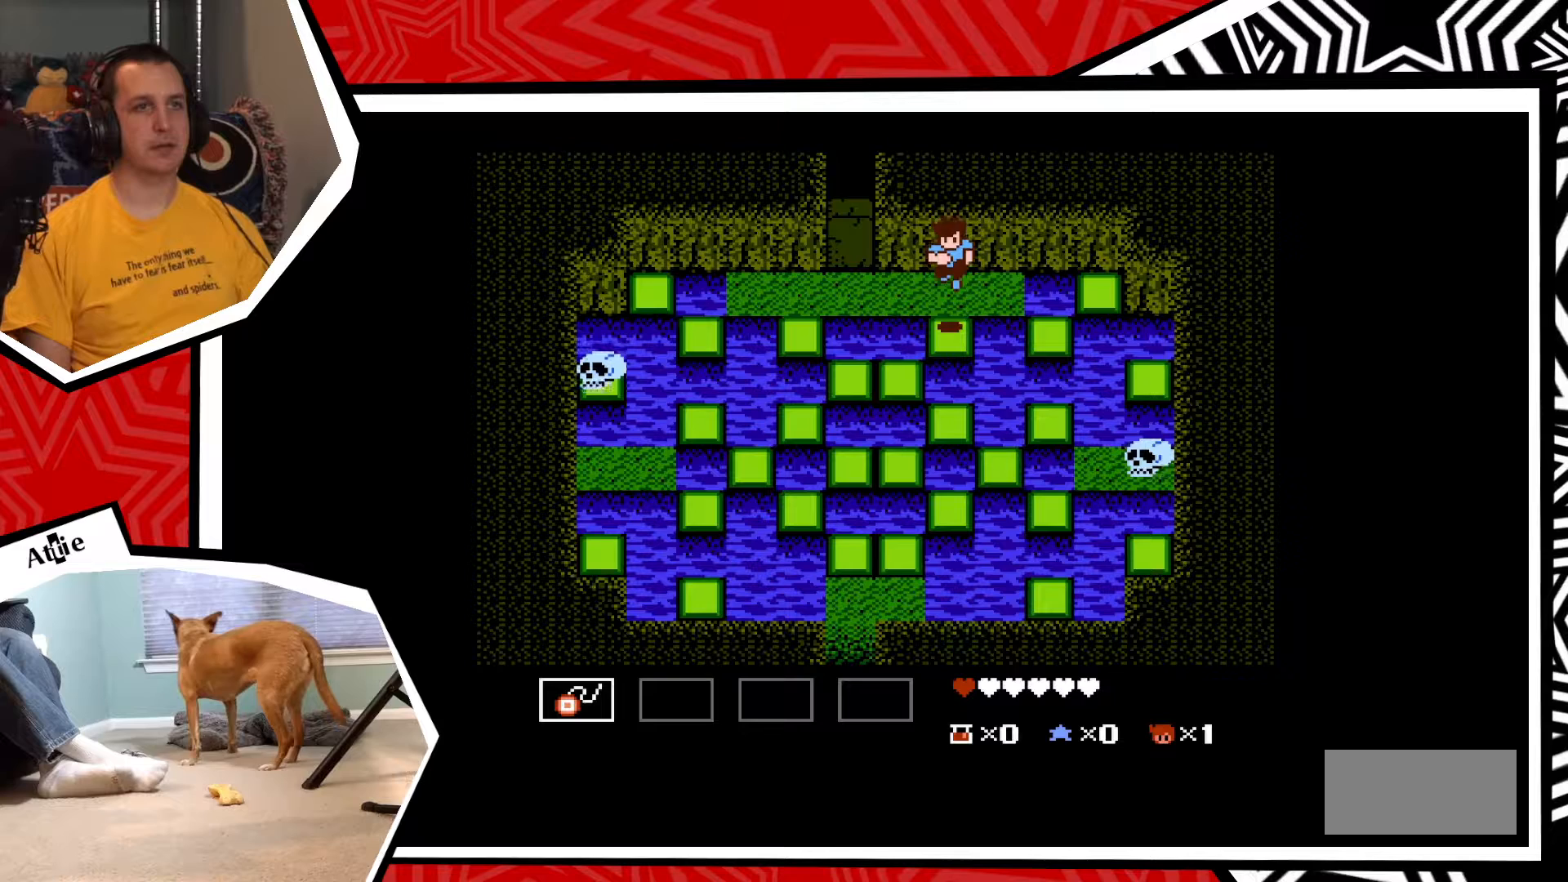
{"buttons": [], "events": [[67, "DPAD_DOWN", "up"]]}
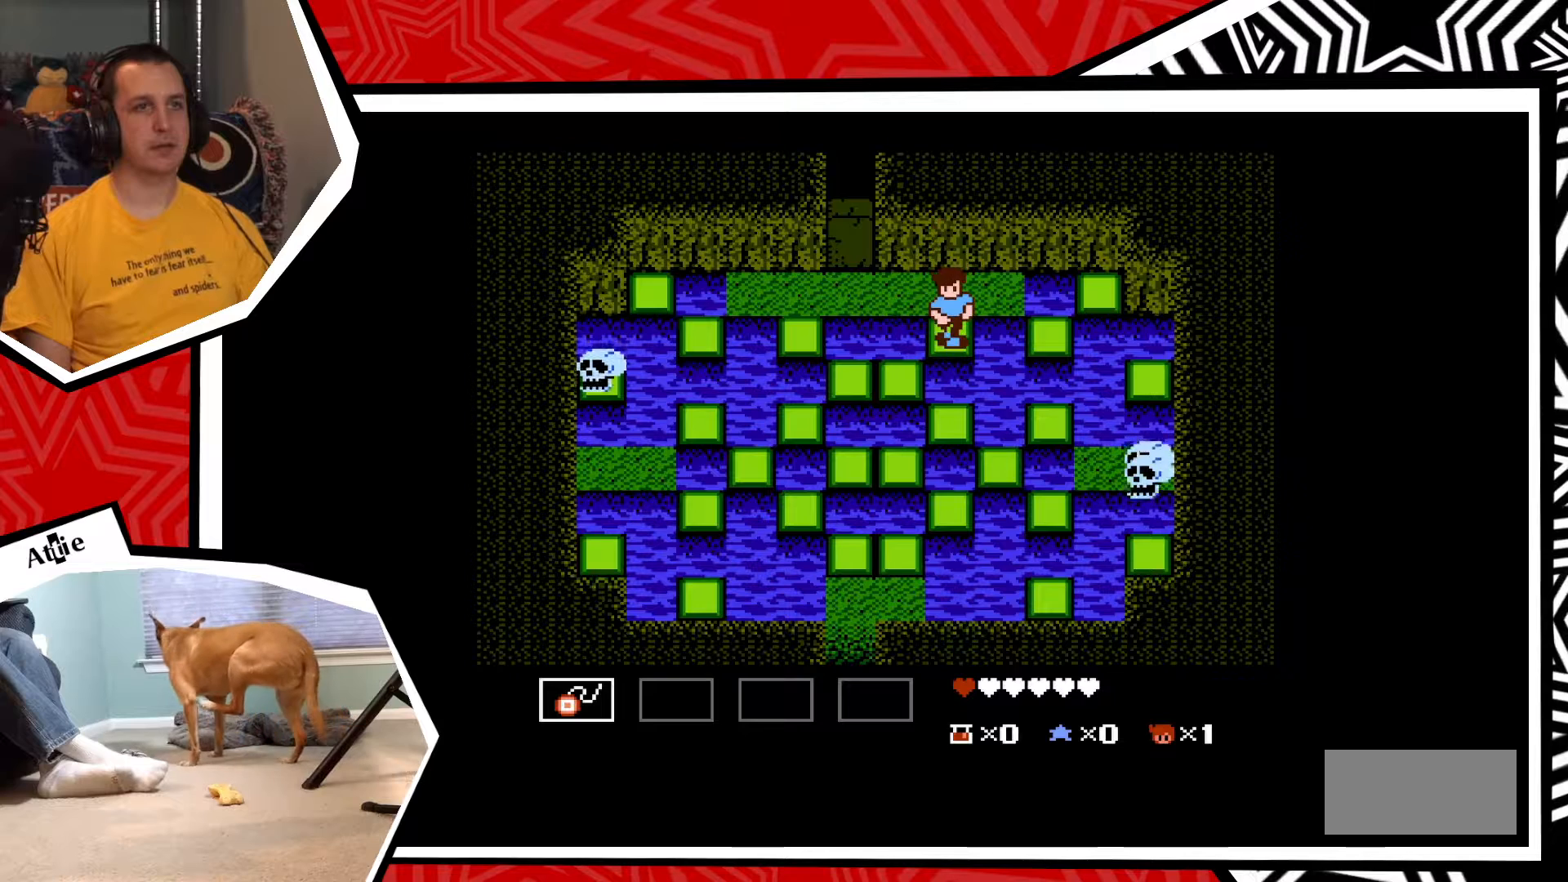
{"buttons": ["DPAD_DOWN"], "events": [[233, "DPAD_DOWN", "down"], [300, "B", "down"], [433, "B", "up"]]}
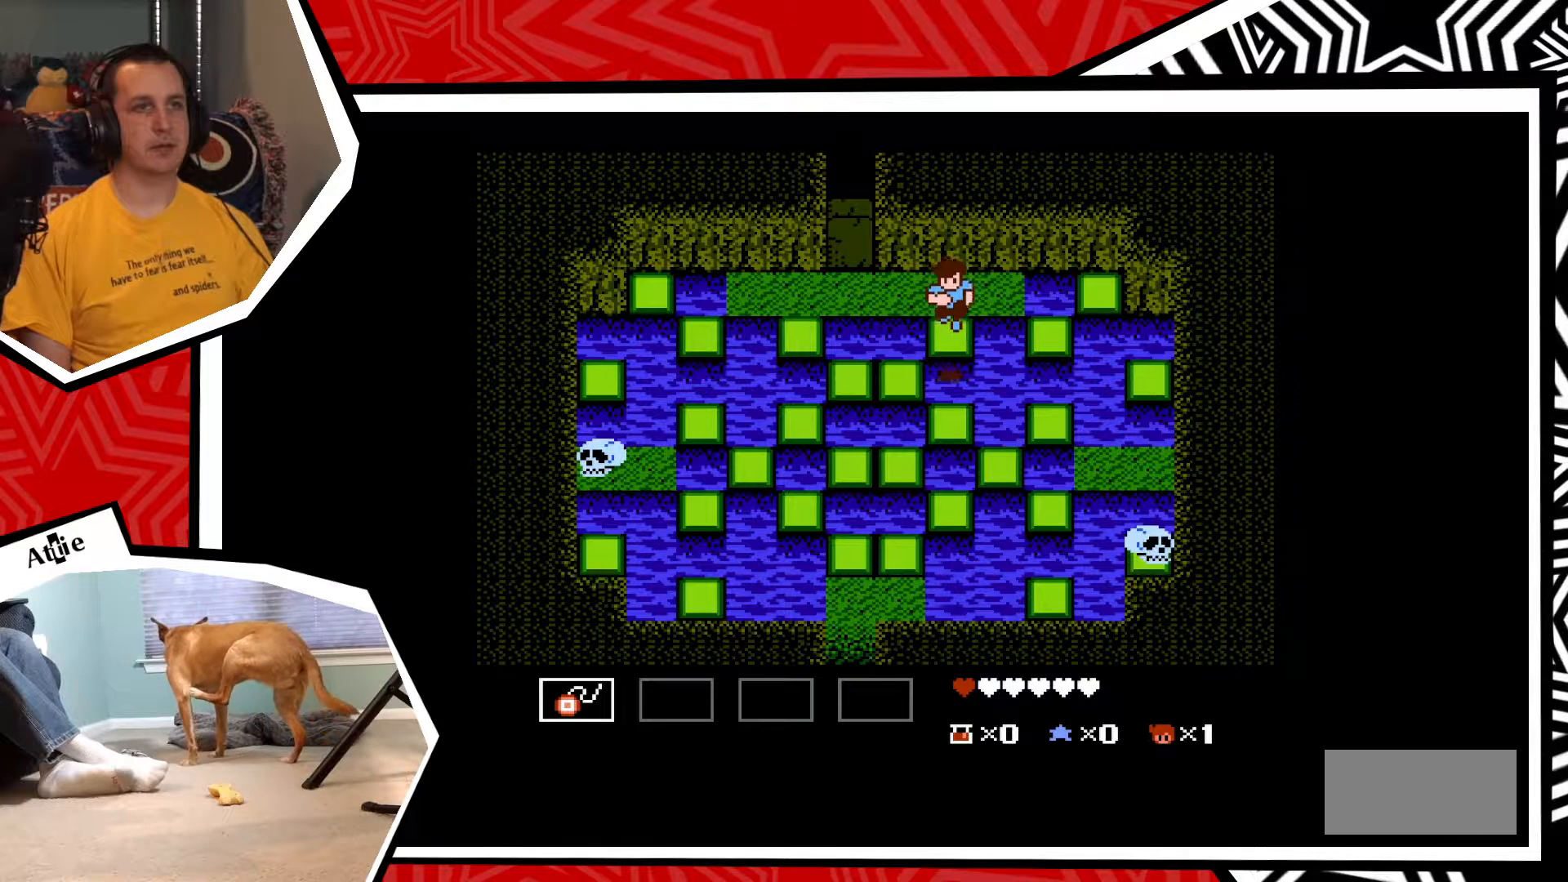
{"buttons": ["B", "DPAD_DOWN"], "events": [[450, "B", "down"]]}
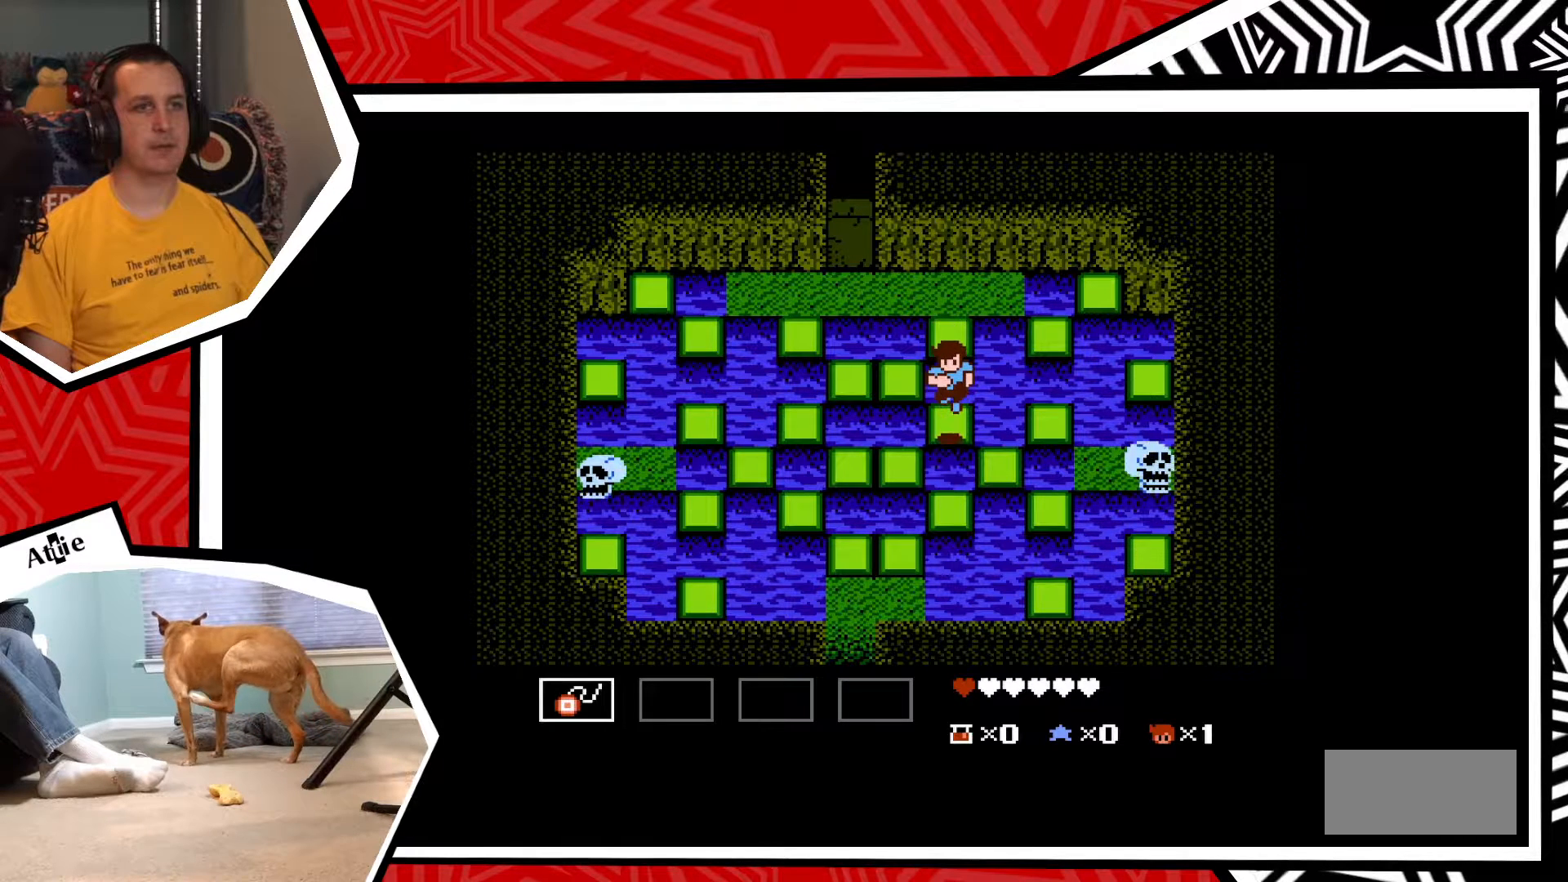
{"buttons": [], "events": [[83, "B", "up"], [383, "DPAD_DOWN", "up"]]}
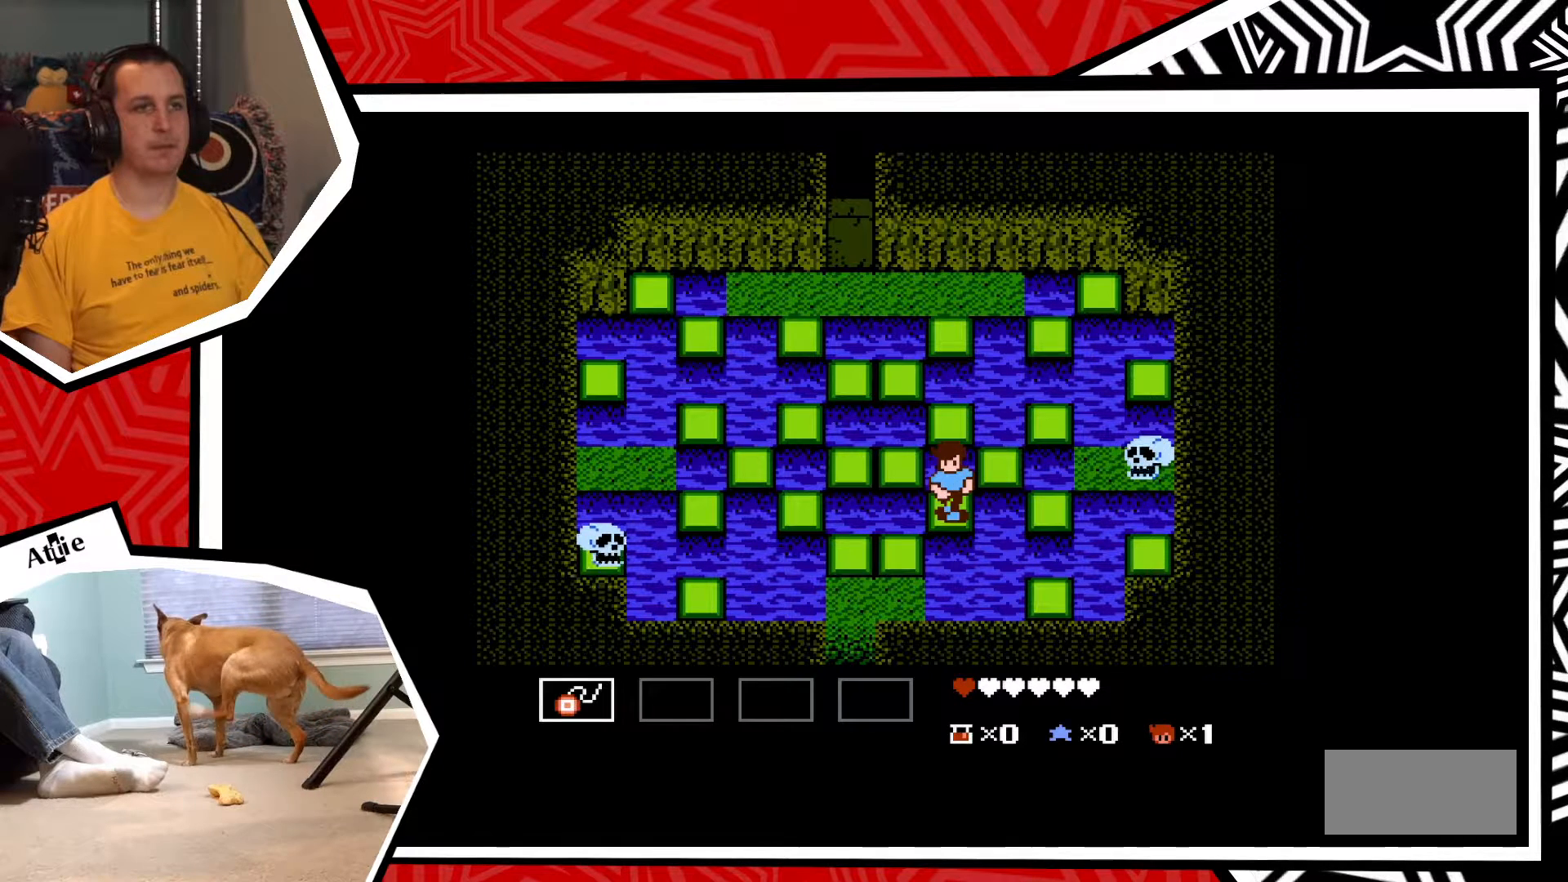
{"buttons": ["DPAD_RIGHT"], "events": [[500, "DPAD_RIGHT", "down"]]}
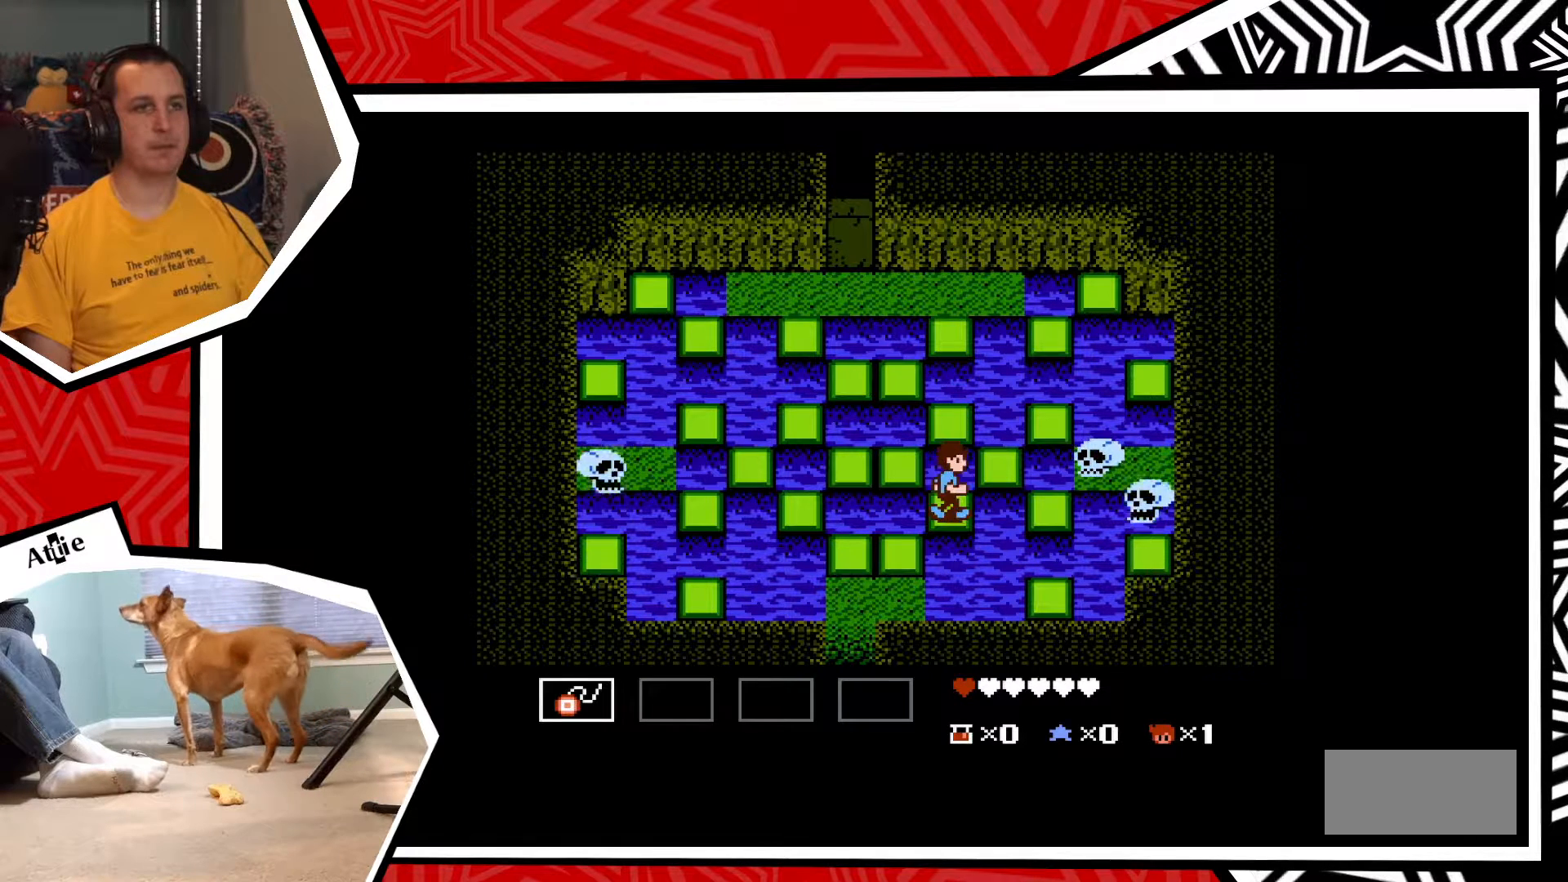
{"buttons": [], "events": [[50, "B", "down"], [200, "B", "up"], [350, "DPAD_RIGHT", "up"], [383, "Y", "down"], [467, "Y", "up"]]}
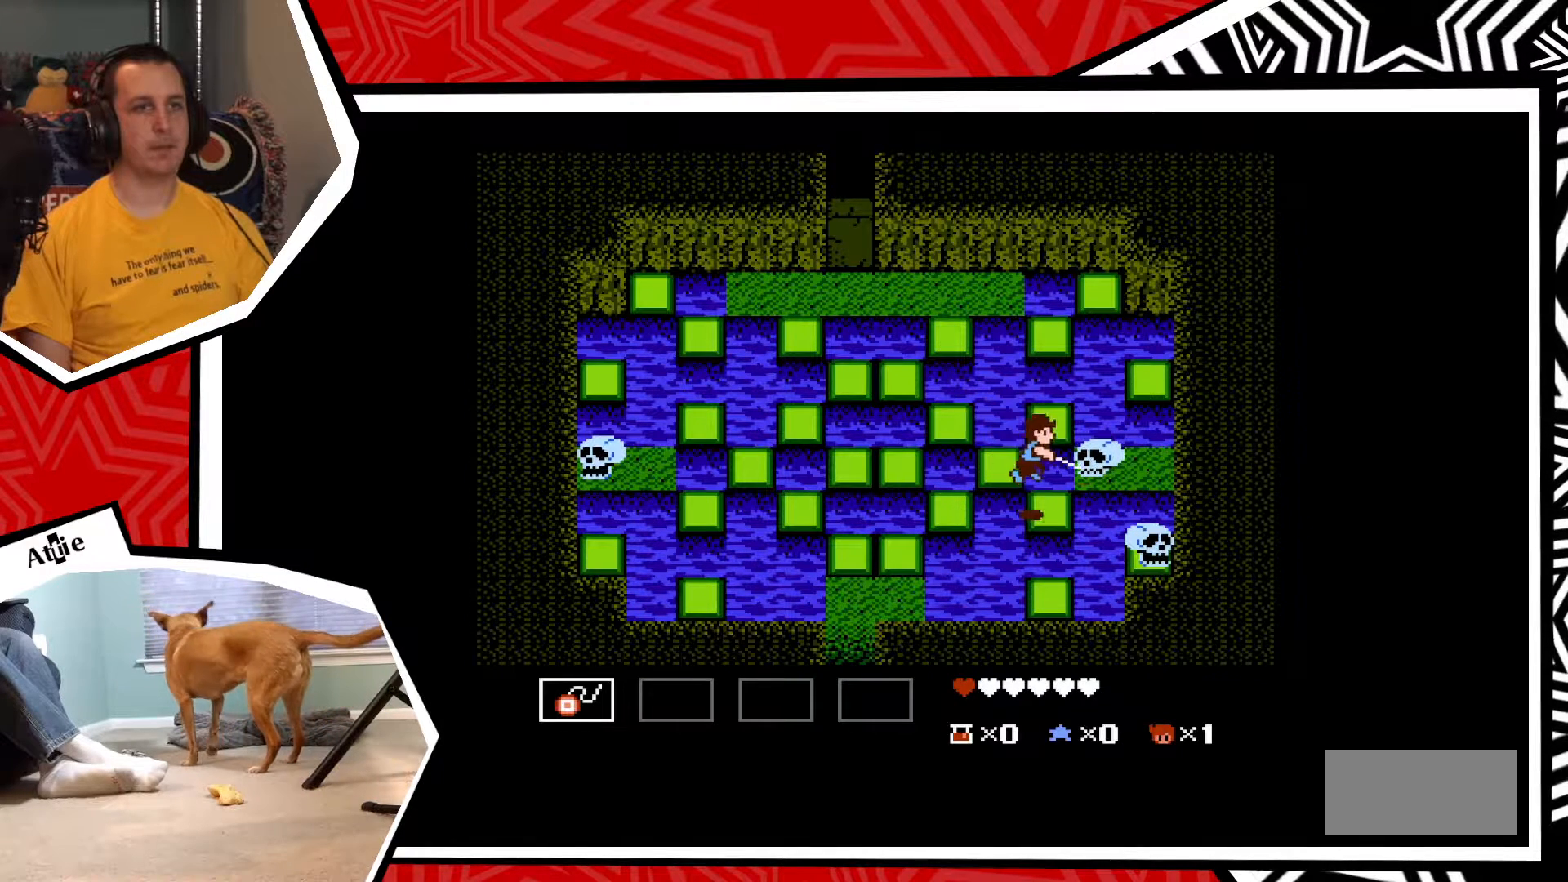
{"buttons": ["Y"], "events": [[17, "Y", "down"], [83, "Y", "up"], [183, "Y", "down"], [250, "Y", "up"], [300, "Y", "down"], [417, "Y", "up"], [483, "Y", "down"]]}
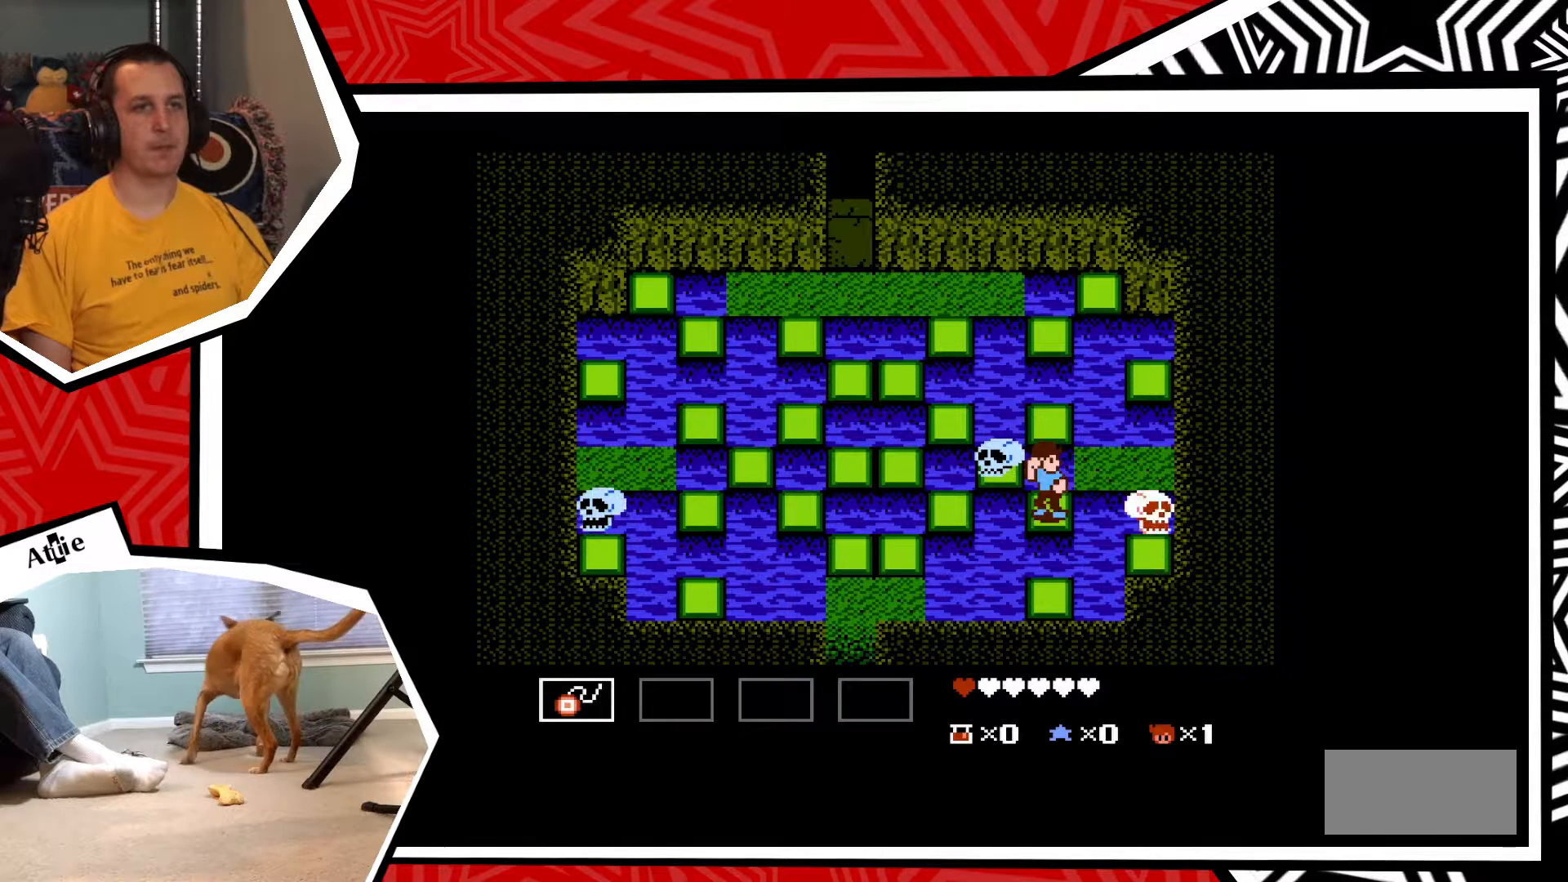
{"buttons": ["Y"], "events": [[50, "Y", "up"], [233, "Y", "down"], [317, "Y", "up"], [417, "Y", "down"], [433, "Y", "up"], [467, "Y", "down"]]}
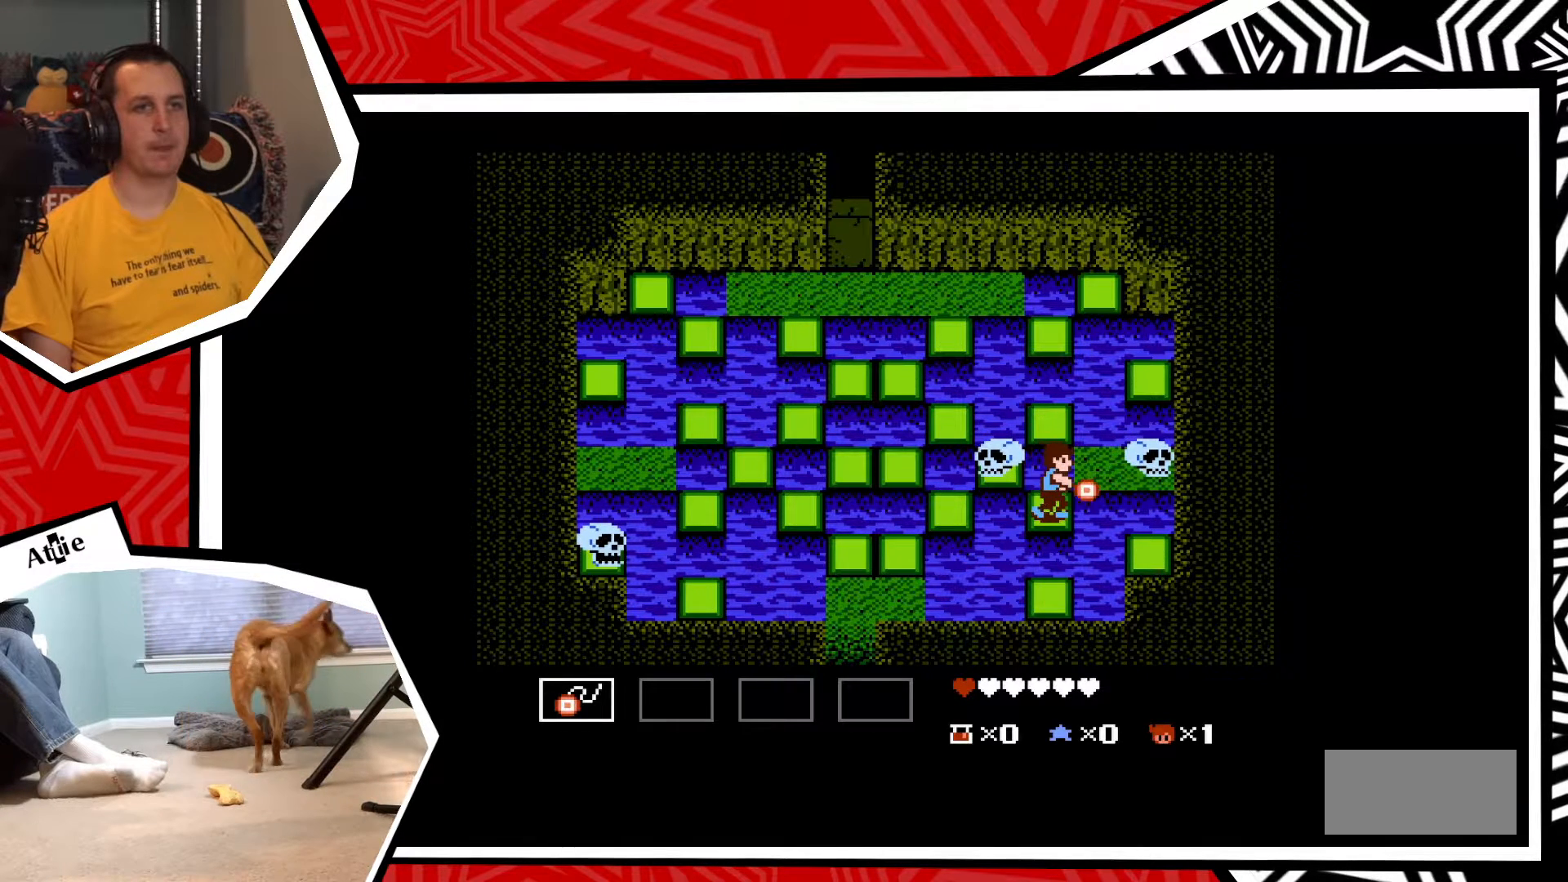
{"buttons": [], "events": [[67, "Y", "up"], [183, "Y", "down"], [267, "Y", "up"], [350, "Y", "down"], [450, "Y", "up"]]}
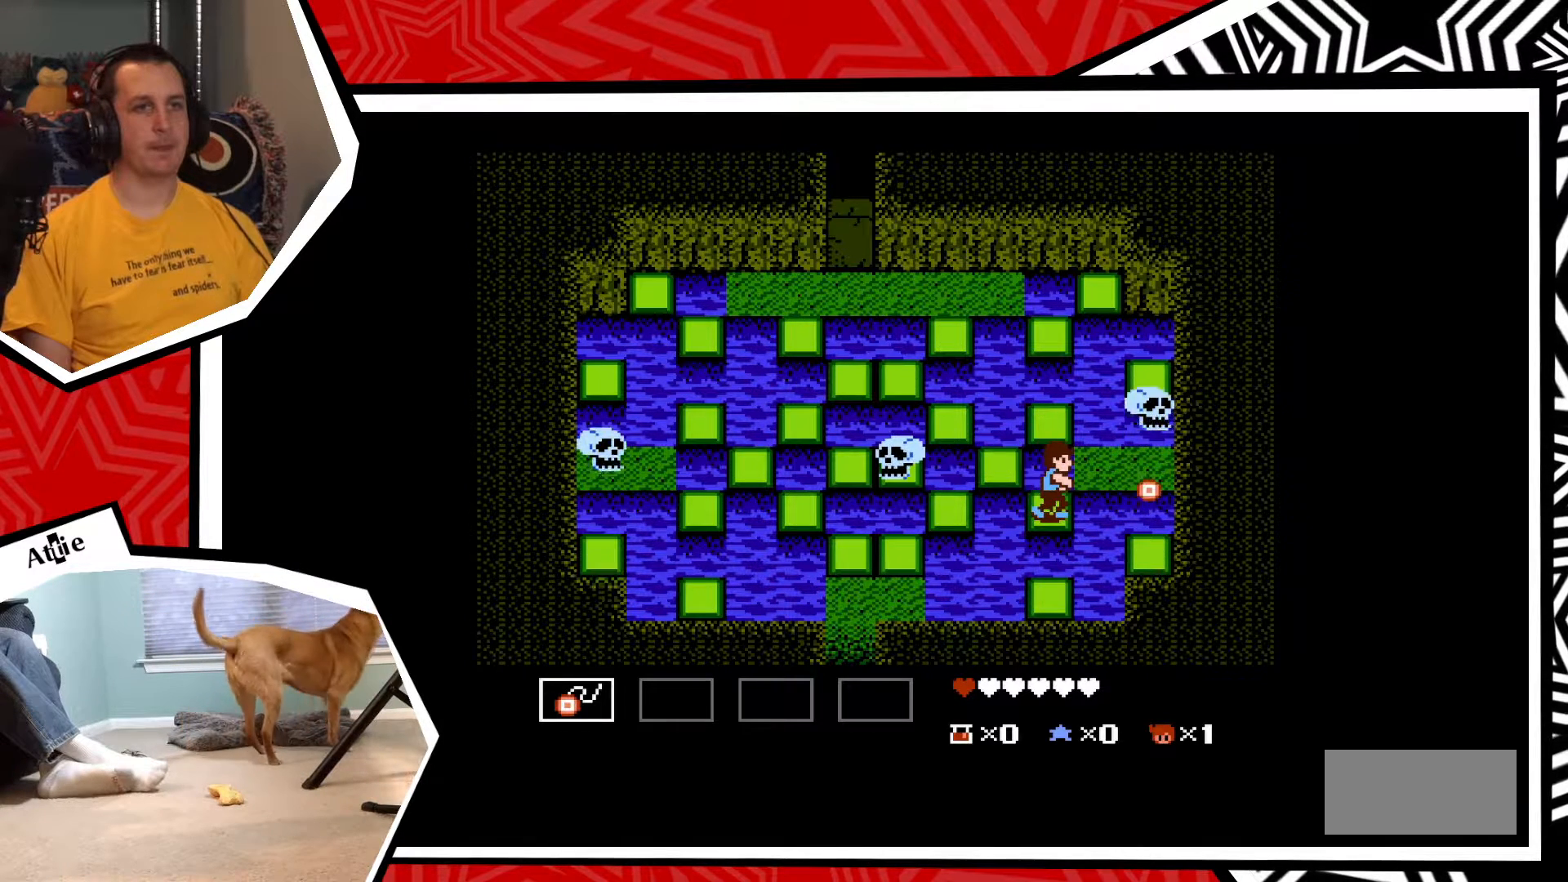
{"buttons": [], "events": [[50, "Y", "down"], [100, "Y", "up"], [233, "Y", "down"], [283, "Y", "up"]]}
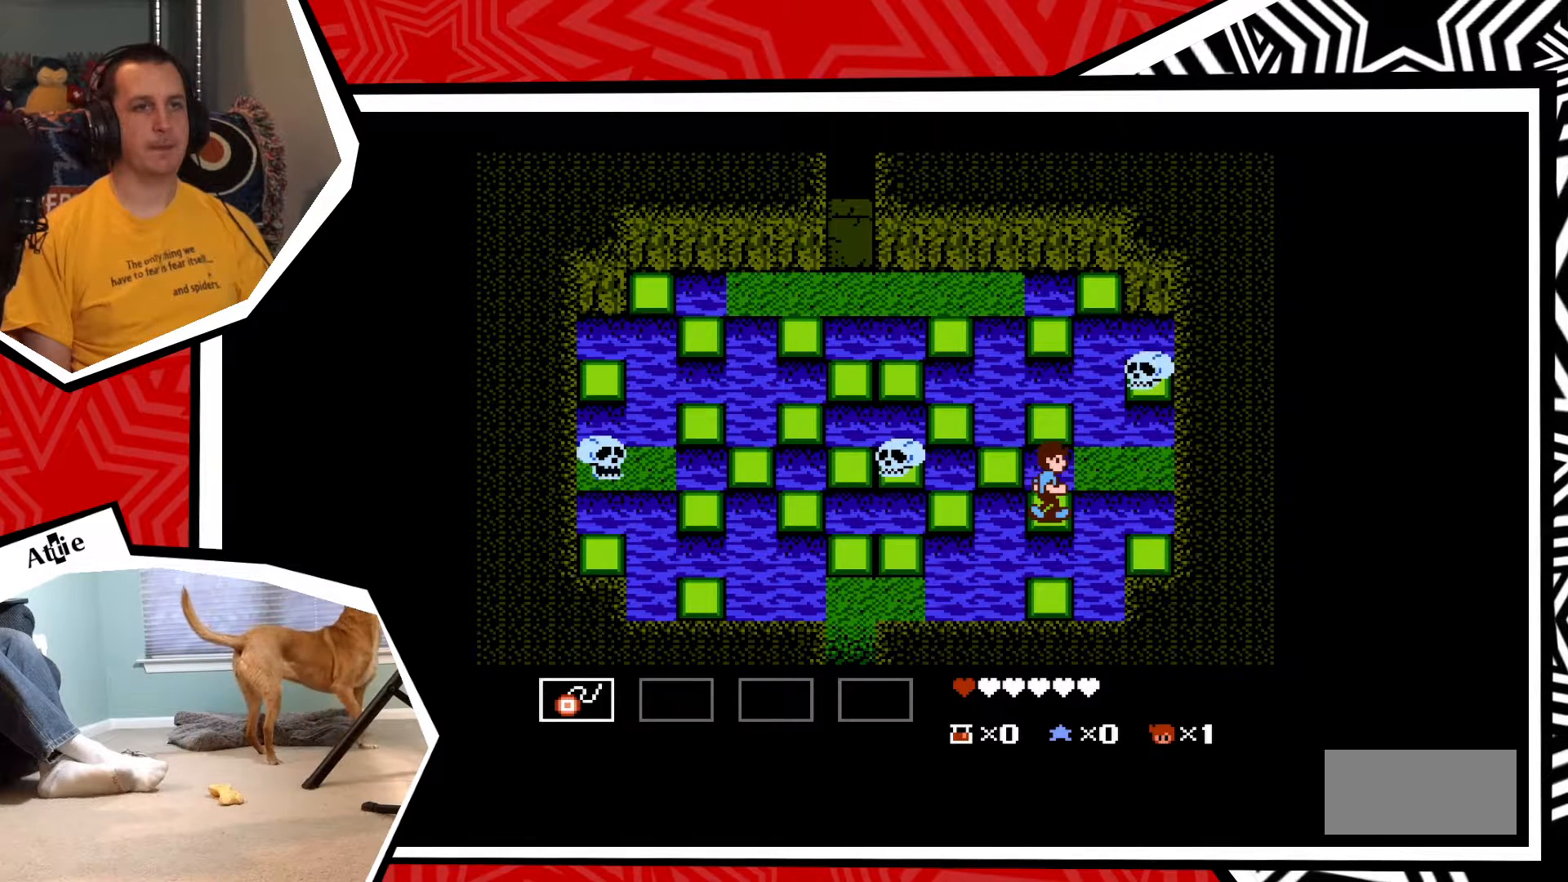
{"buttons": [], "events": []}
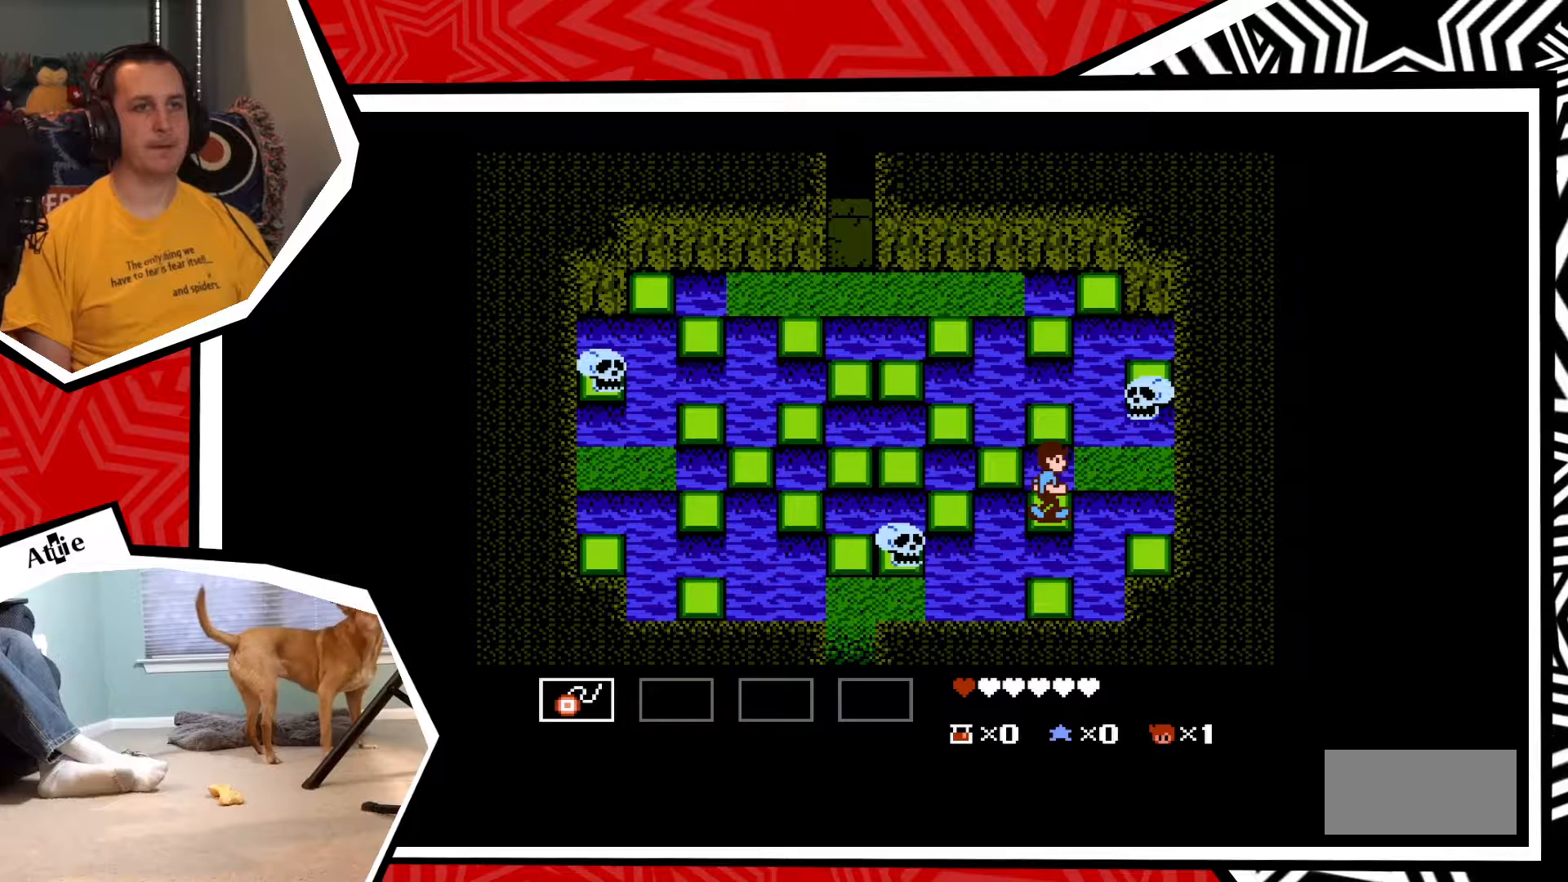
{"buttons": ["DPAD_UP"], "events": [[250, "DPAD_UP", "down"], [317, "B", "down"], [483, "B", "up"]]}
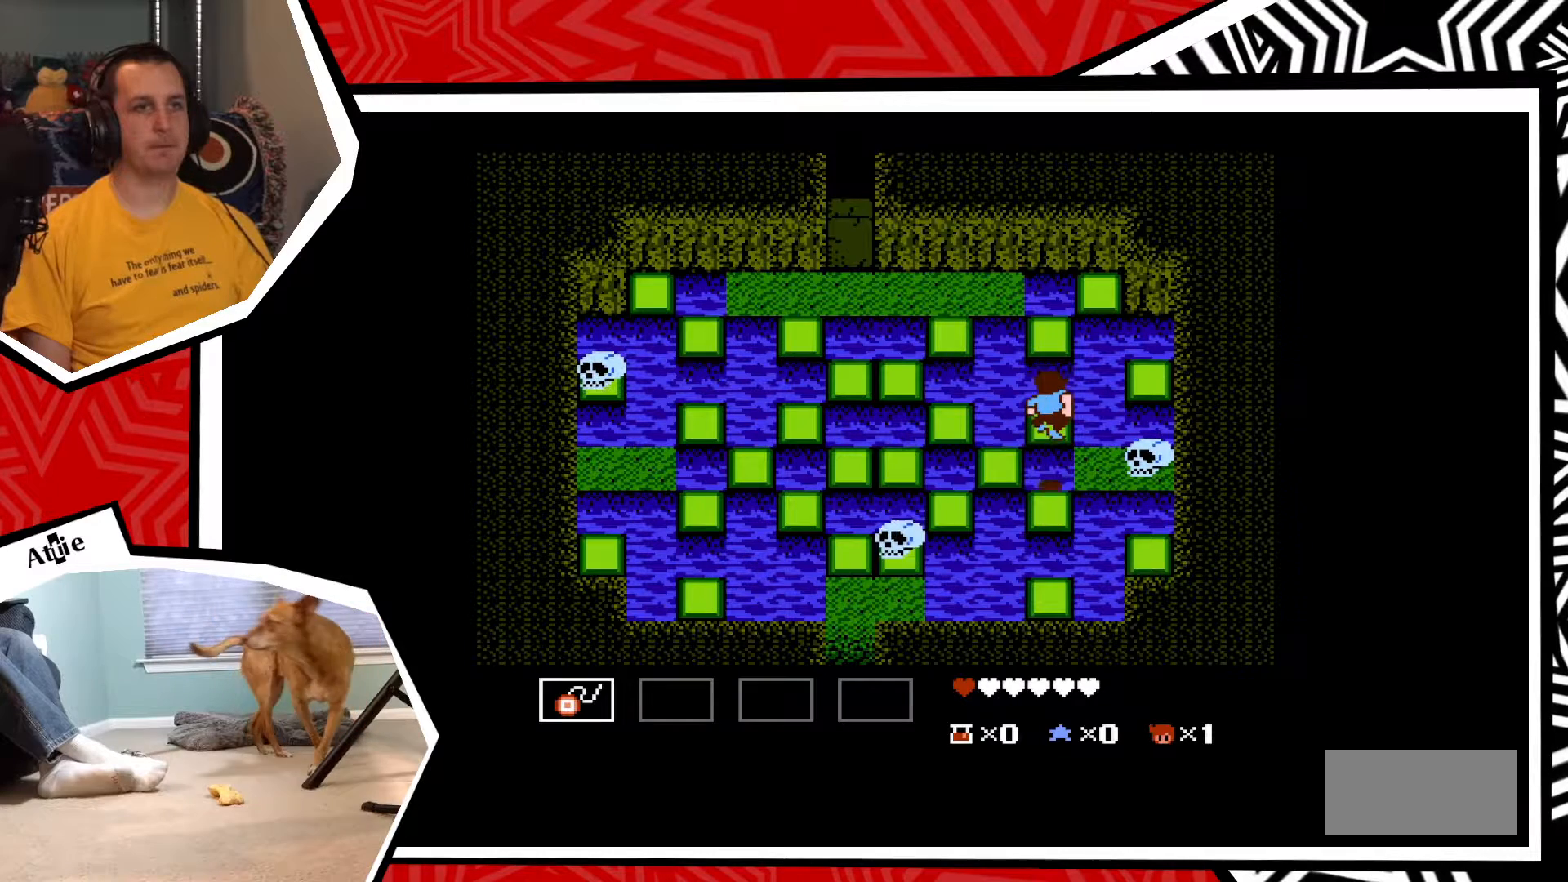
{"buttons": ["DPAD_UP"], "events": [[83, "DPAD_UP", "up"], [350, "DPAD_UP", "down"]]}
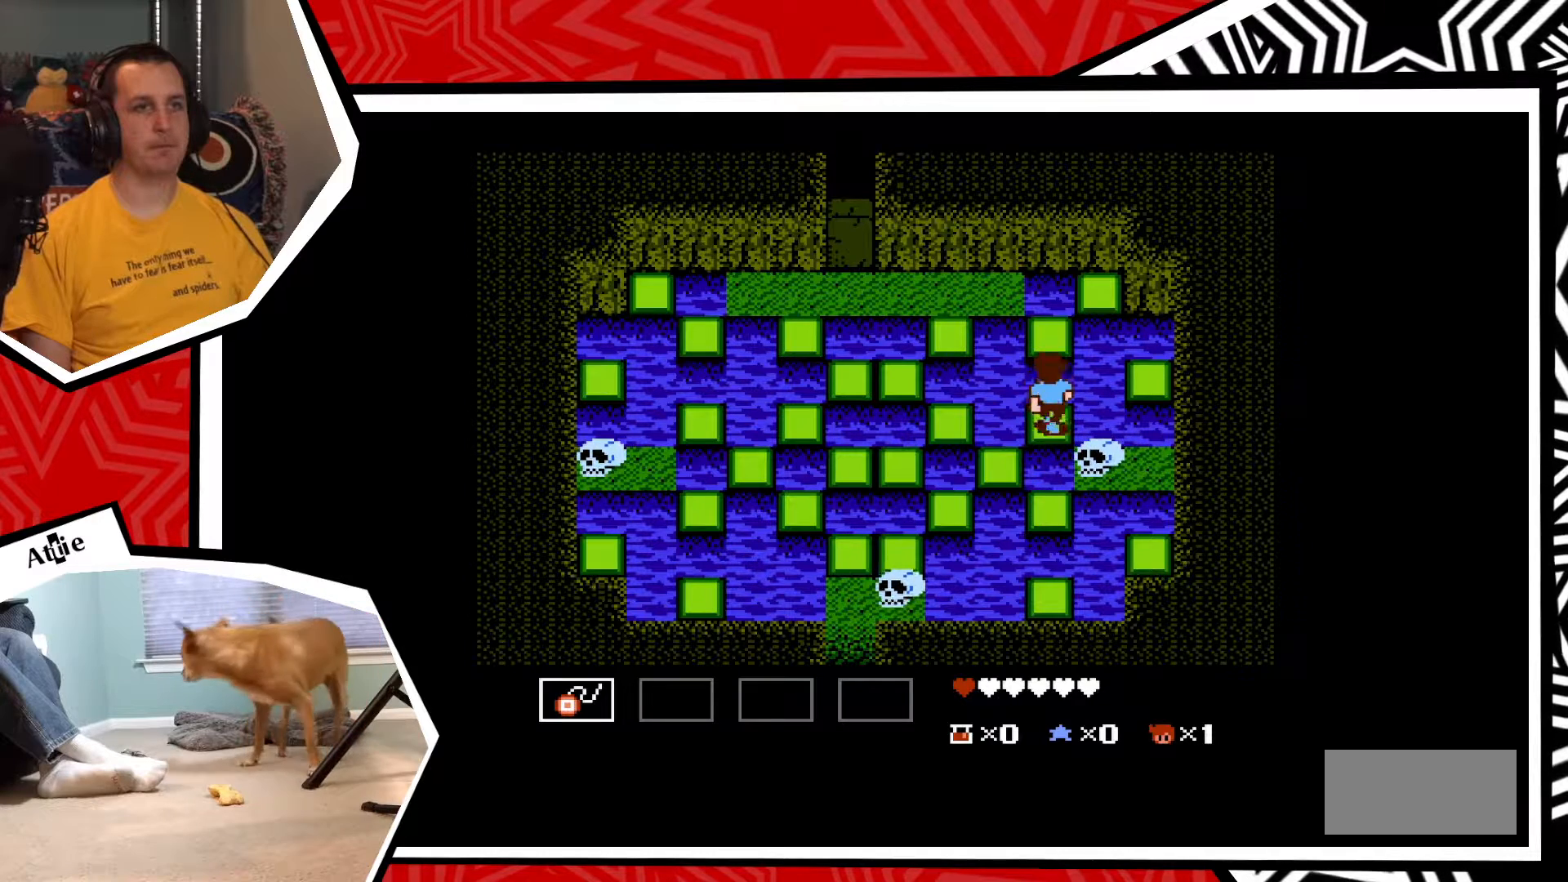
{"buttons": [], "events": [[17, "B", "down"], [183, "B", "up"], [333, "DPAD_UP", "up"]]}